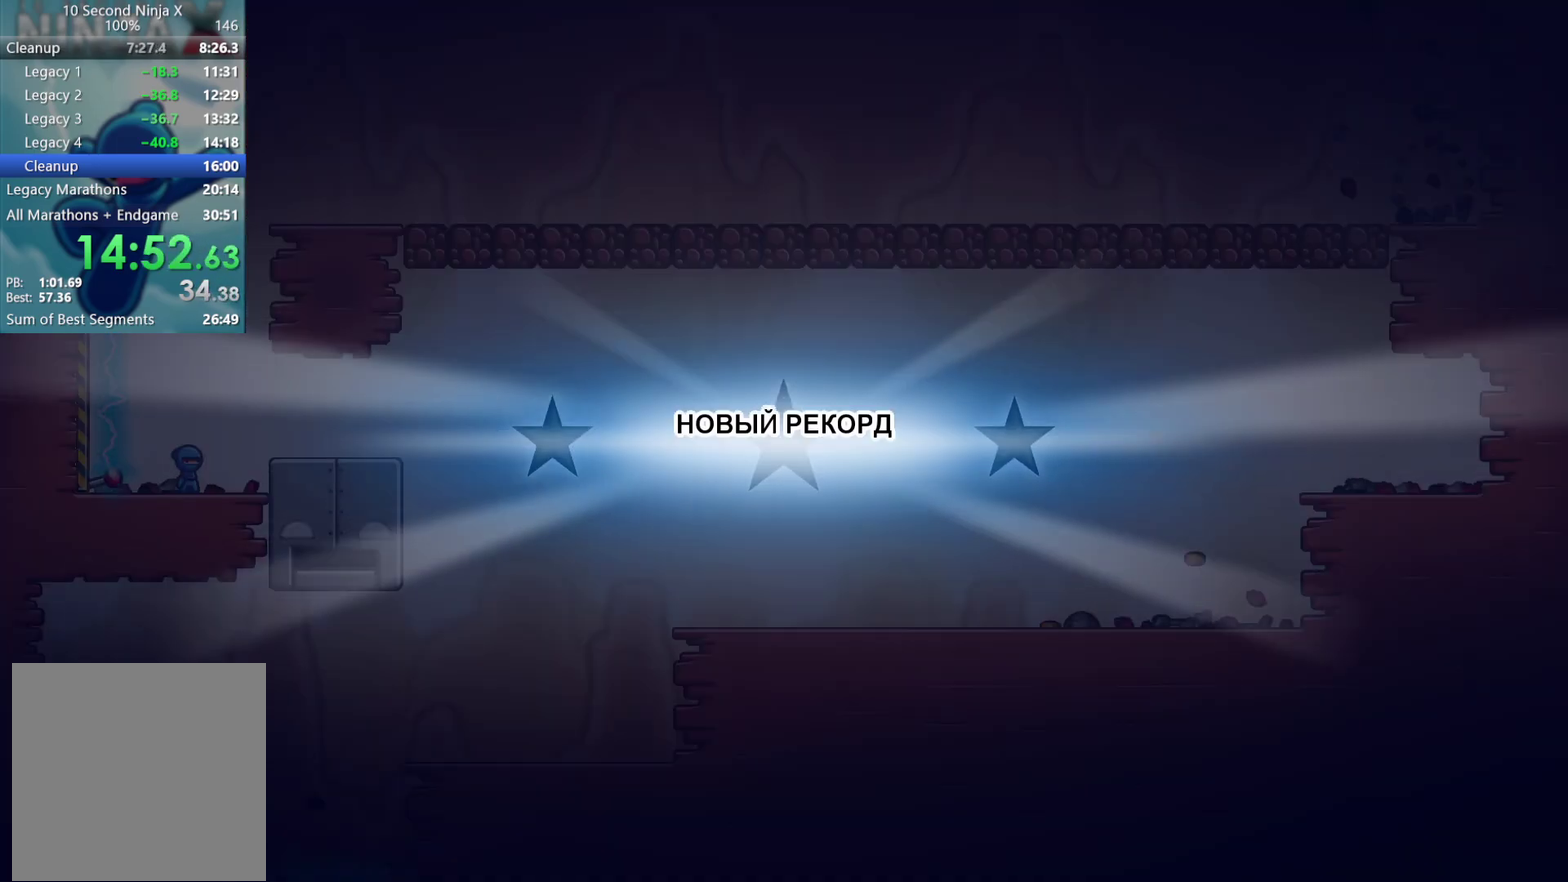
Gameplay with a controller (Xbox layout); each line is a JSON object with the inputs held at the frame after it. "events" lists button and stick changes between this image and that frame as [ms after this image, input, new state], when the widget could be followed in between. Not read: R3 right_stick.
{"buttons": ["Y"], "left_stick": "center", "events": [[50, "Y", "up"], [150, "Y", "down"], [250, "Y", "up"], [333, "Y", "down"], [383, "left_stick", "center"], [400, "Y", "up"], [483, "Y", "down"]]}
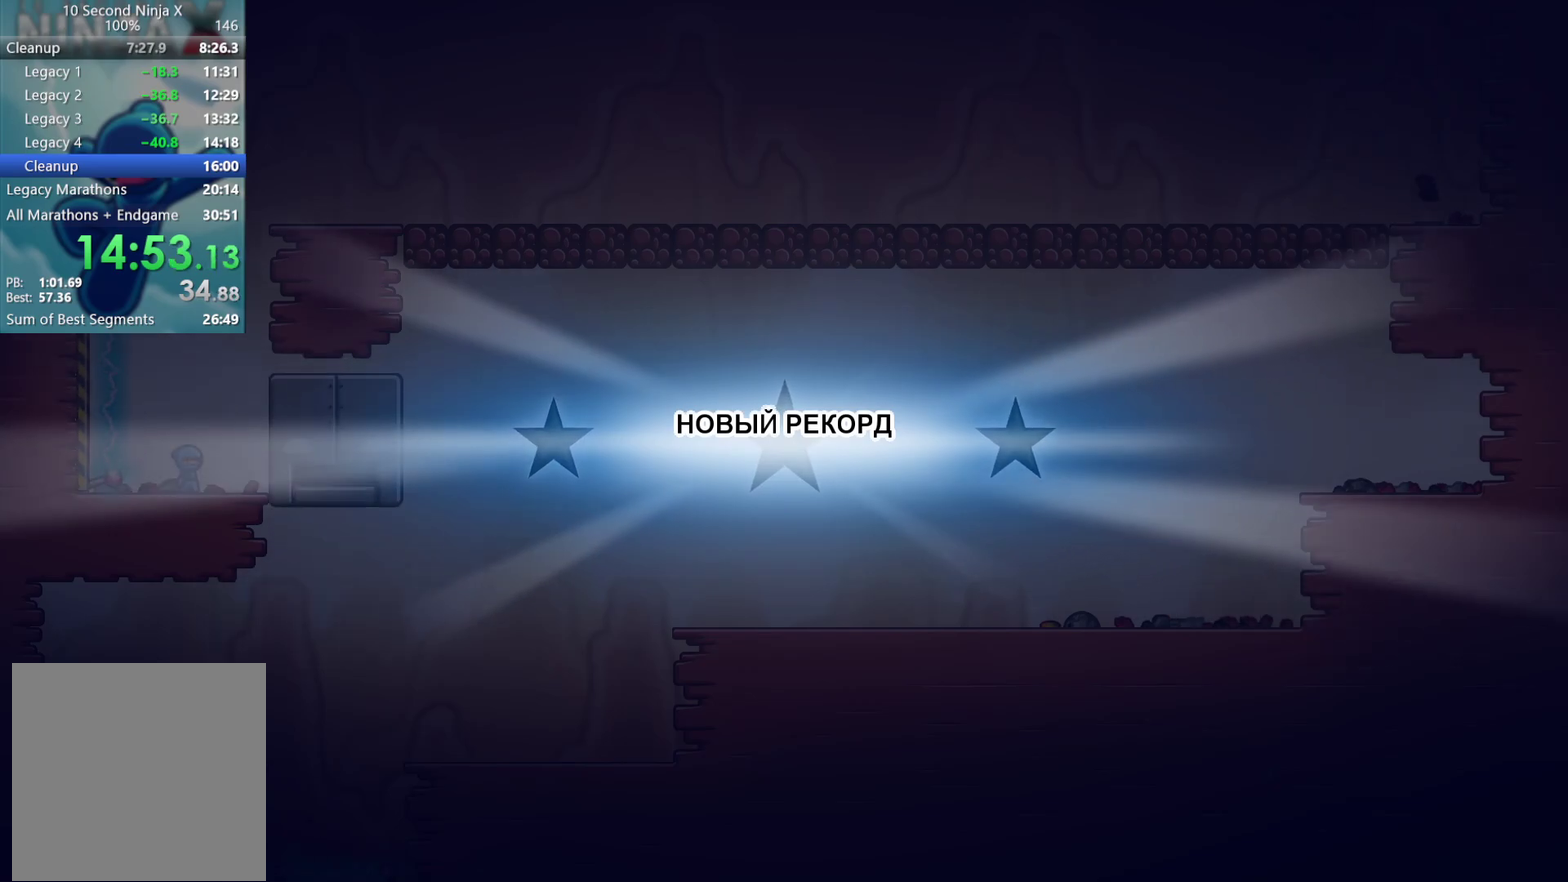
{"buttons": ["Y"], "left_stick": "right", "events": [[67, "Y", "up"], [167, "Y", "down"], [250, "Y", "up"], [300, "left_stick", "right"], [317, "Y", "down"], [400, "Y", "up"], [500, "Y", "down"]]}
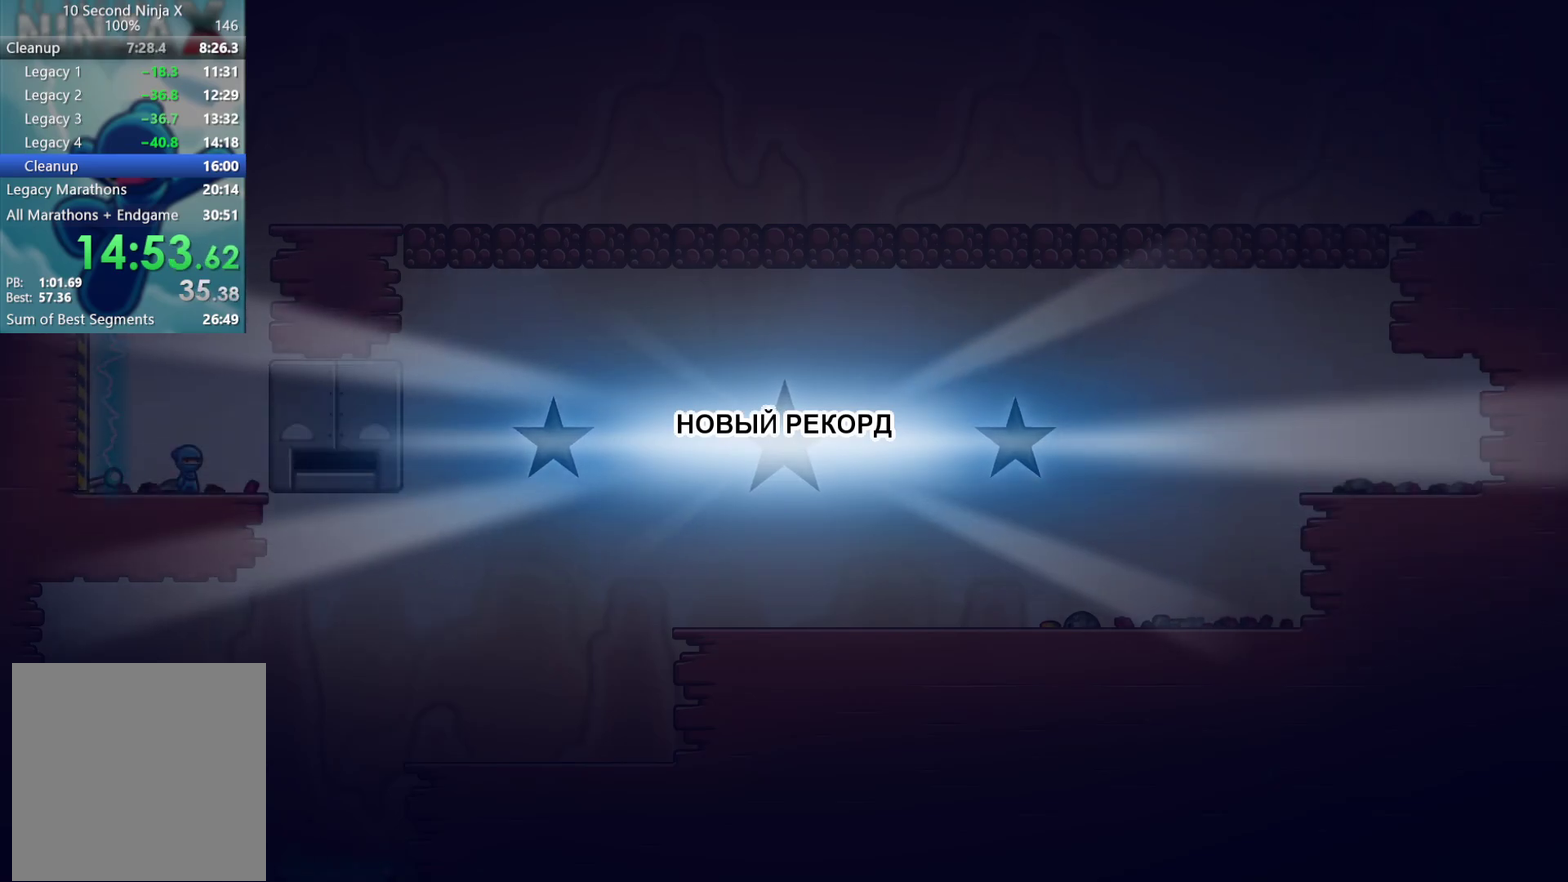
{"buttons": ["Y"], "left_stick": "right", "events": [[50, "Y", "up"], [150, "Y", "down"], [217, "Y", "up"], [317, "Y", "down"], [383, "Y", "up"], [500, "Y", "down"]]}
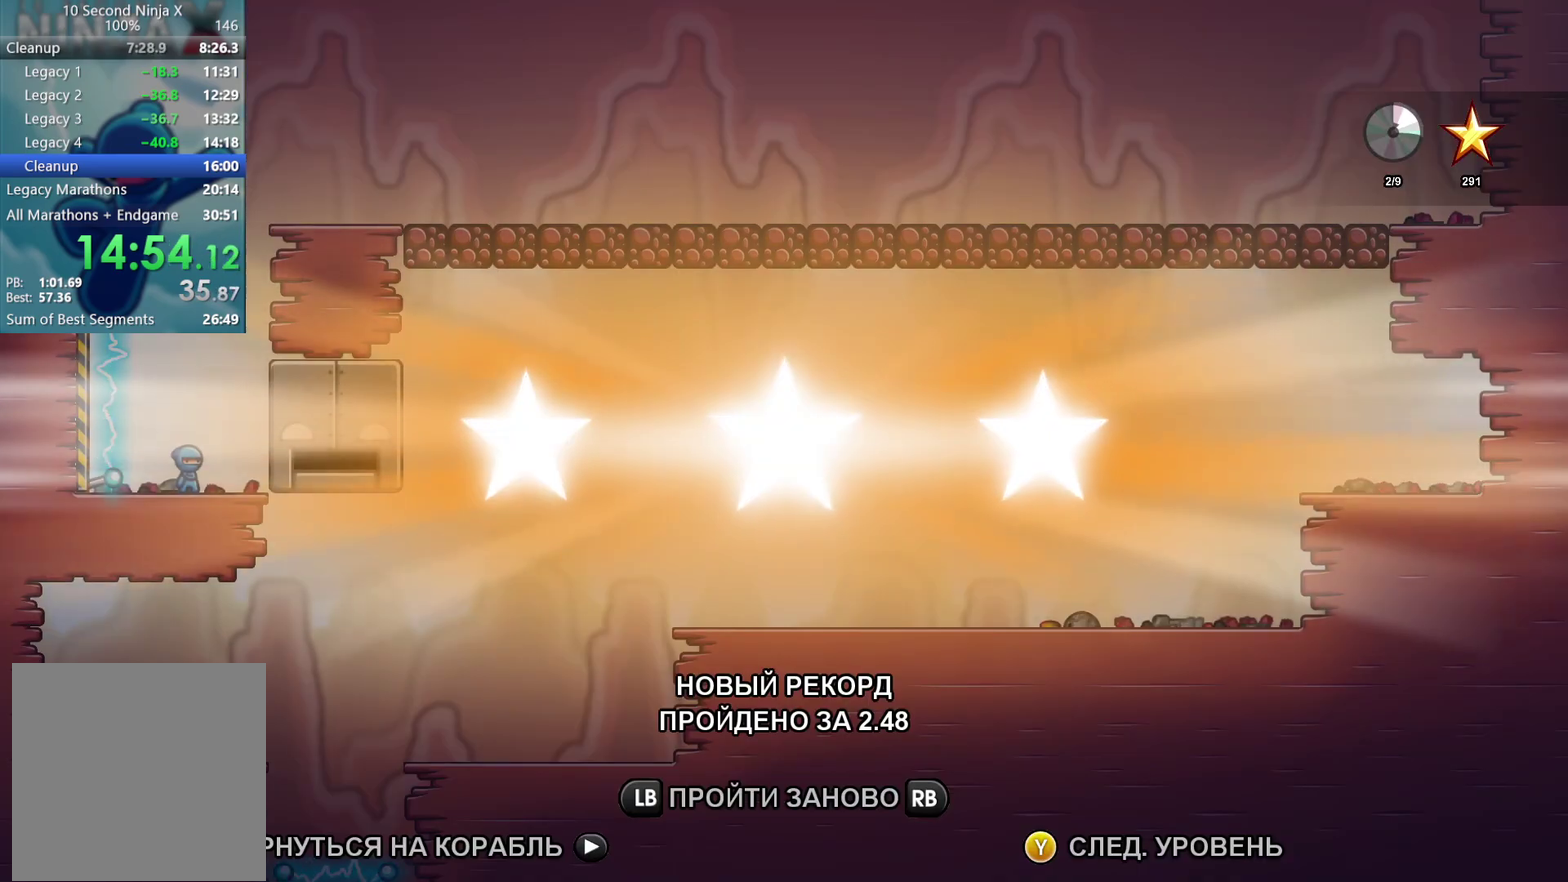
{"buttons": ["Y"], "left_stick": "right", "events": [[67, "Y", "up"], [183, "Y", "down"], [233, "Y", "up"], [333, "Y", "down"], [383, "Y", "up"], [500, "Y", "down"]]}
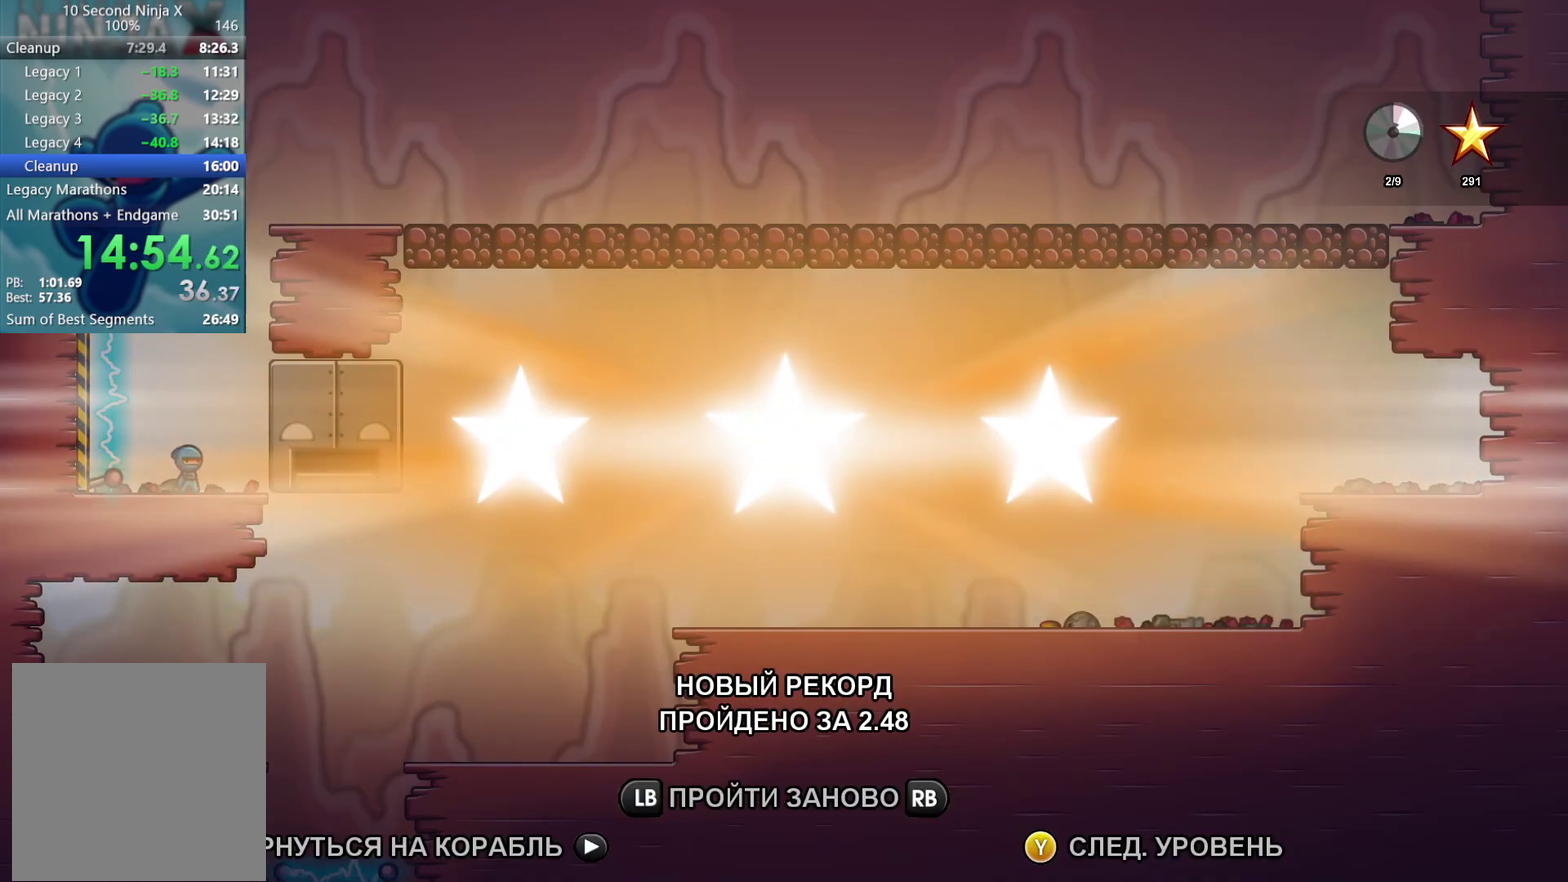
{"buttons": [], "left_stick": "right", "events": [[100, "Y", "up"], [183, "Y", "down"], [233, "Y", "up"], [350, "Y", "down"], [417, "Y", "up"]]}
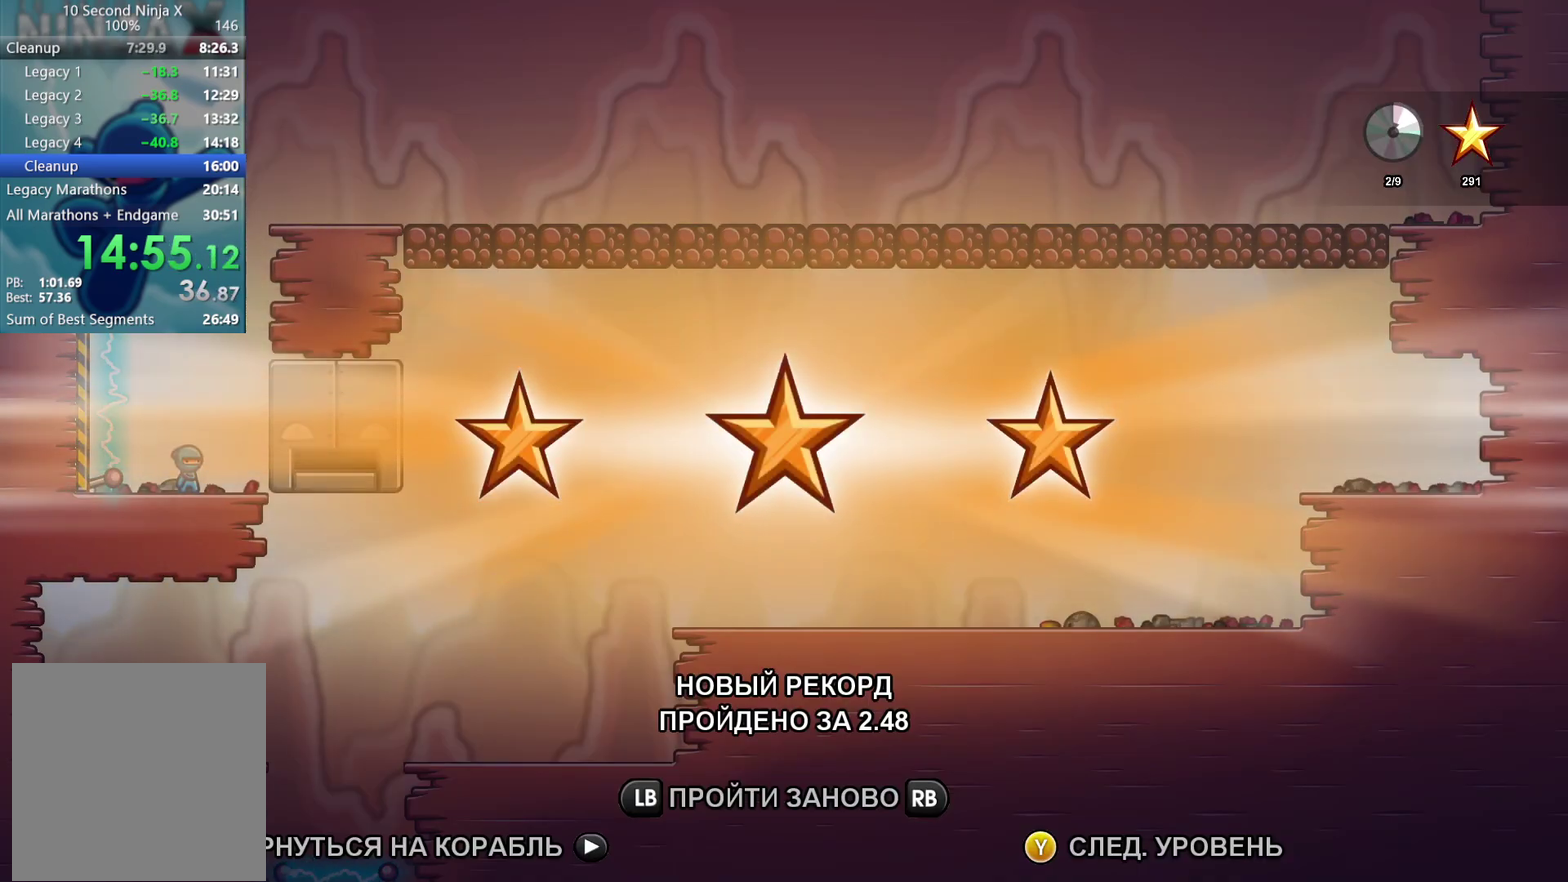
{"buttons": [], "left_stick": "right", "events": [[17, "Y", "down"], [83, "Y", "up"]]}
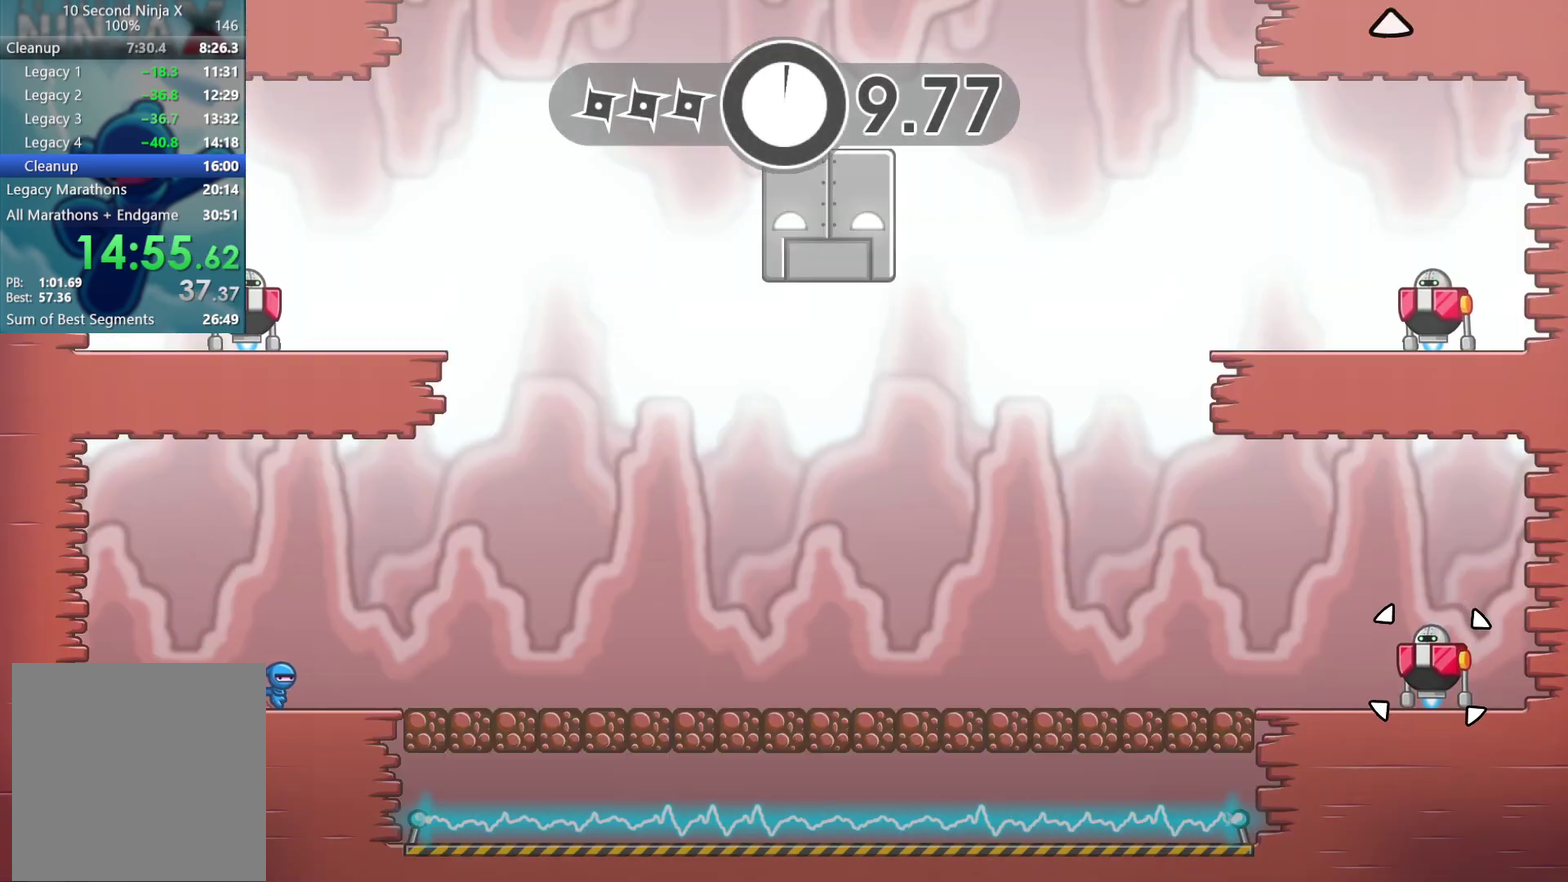
{"buttons": [], "left_stick": "right", "events": []}
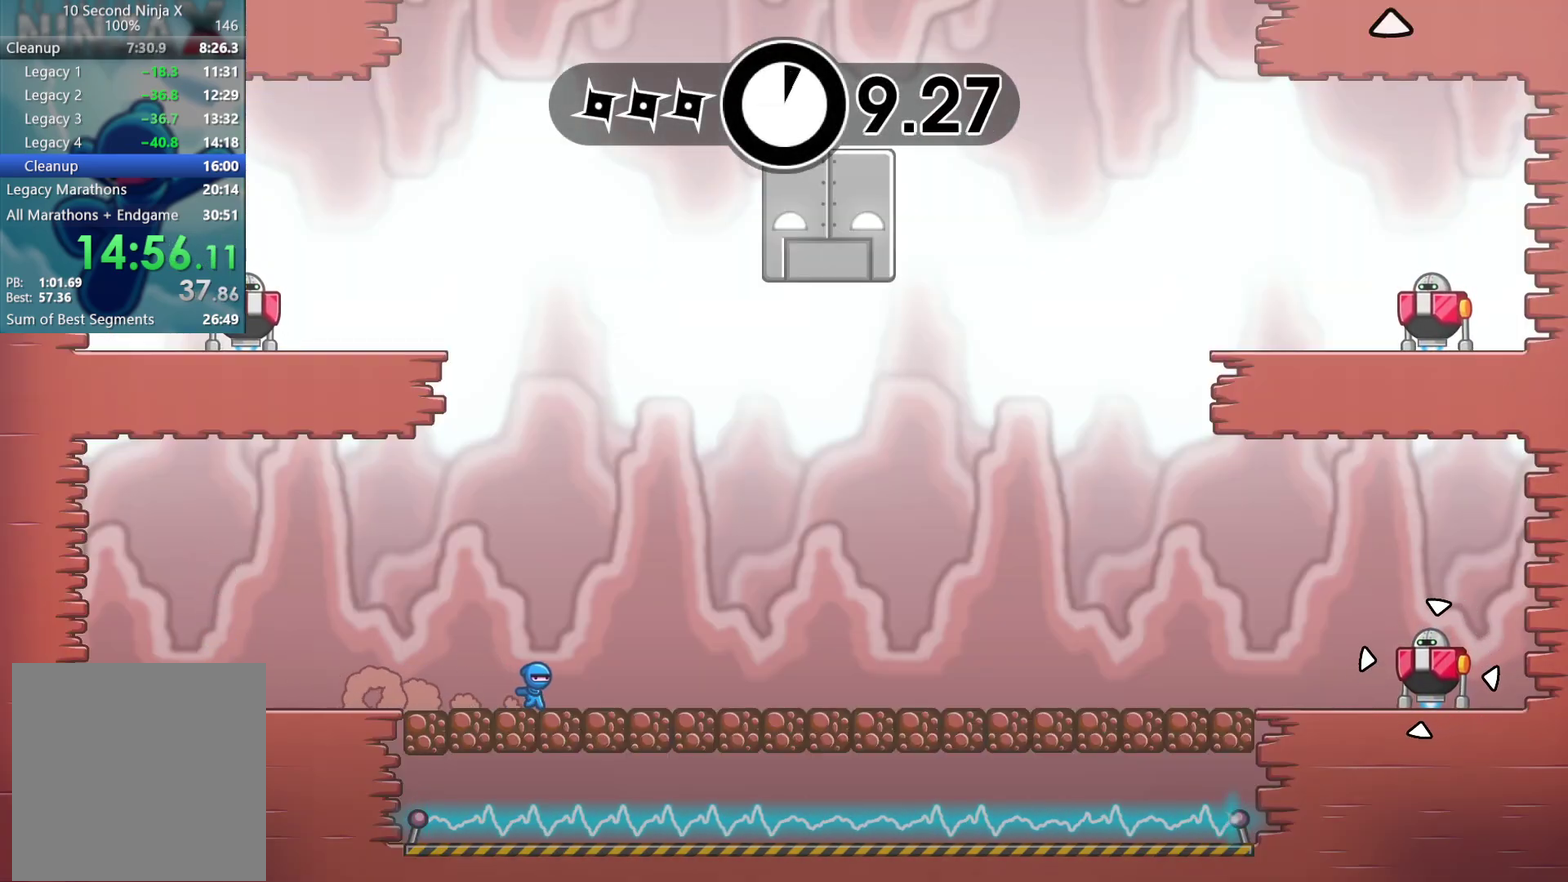
{"buttons": [], "left_stick": "right", "events": []}
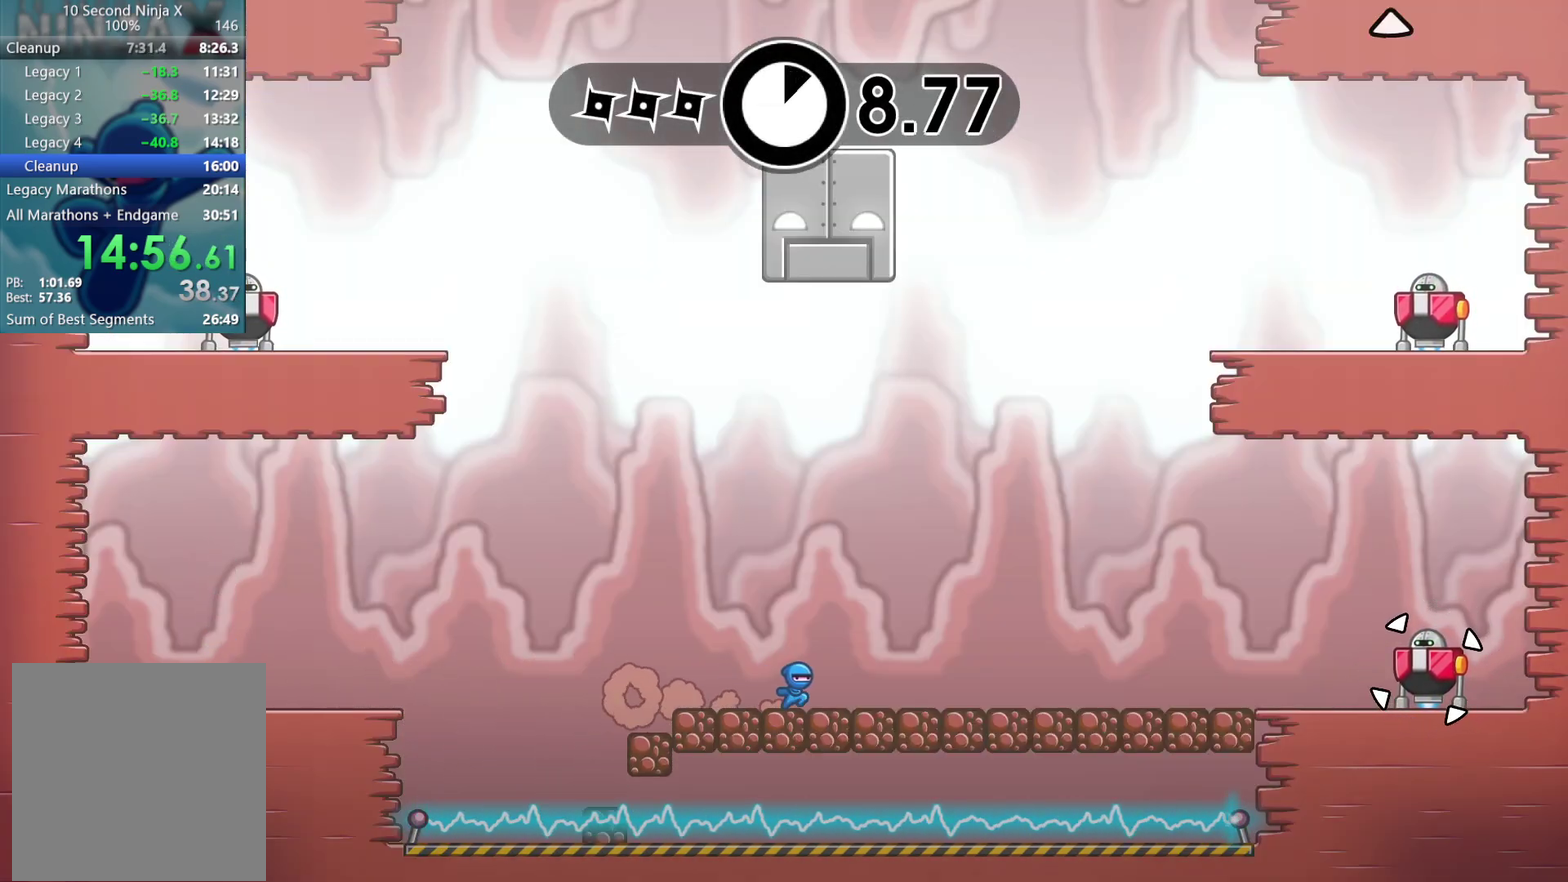
{"buttons": [], "left_stick": "right", "events": []}
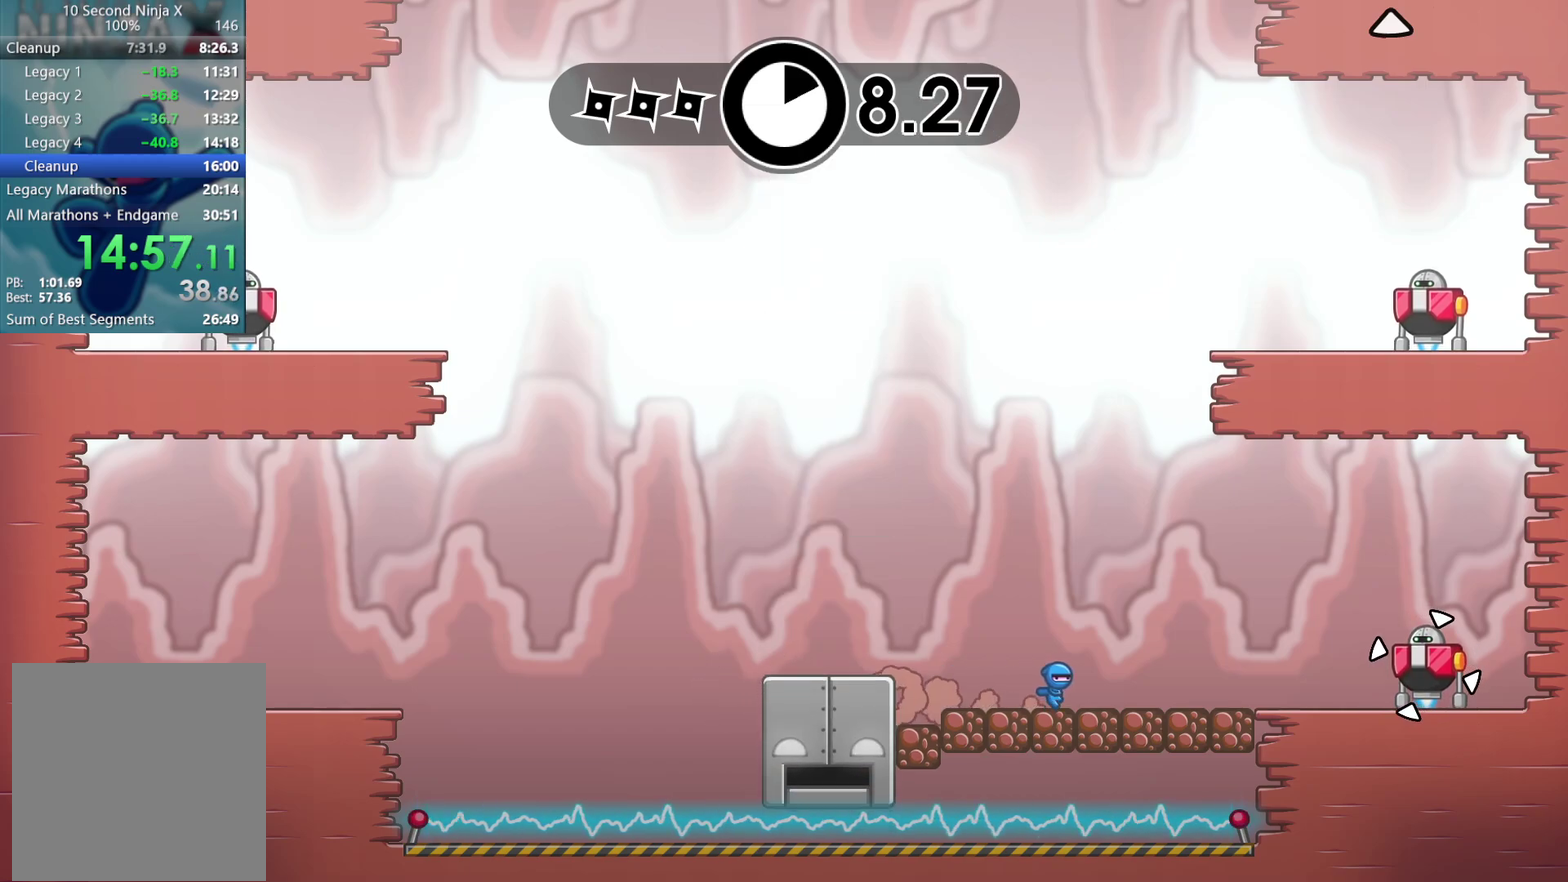
{"buttons": ["A", "L3"], "left_stick": "left", "events": [[300, "X", "down"], [367, "left_stick", "up-left"], [383, "X", "up"], [433, "left_stick", "left"], [450, "L3", "down"], [467, "A", "down"]]}
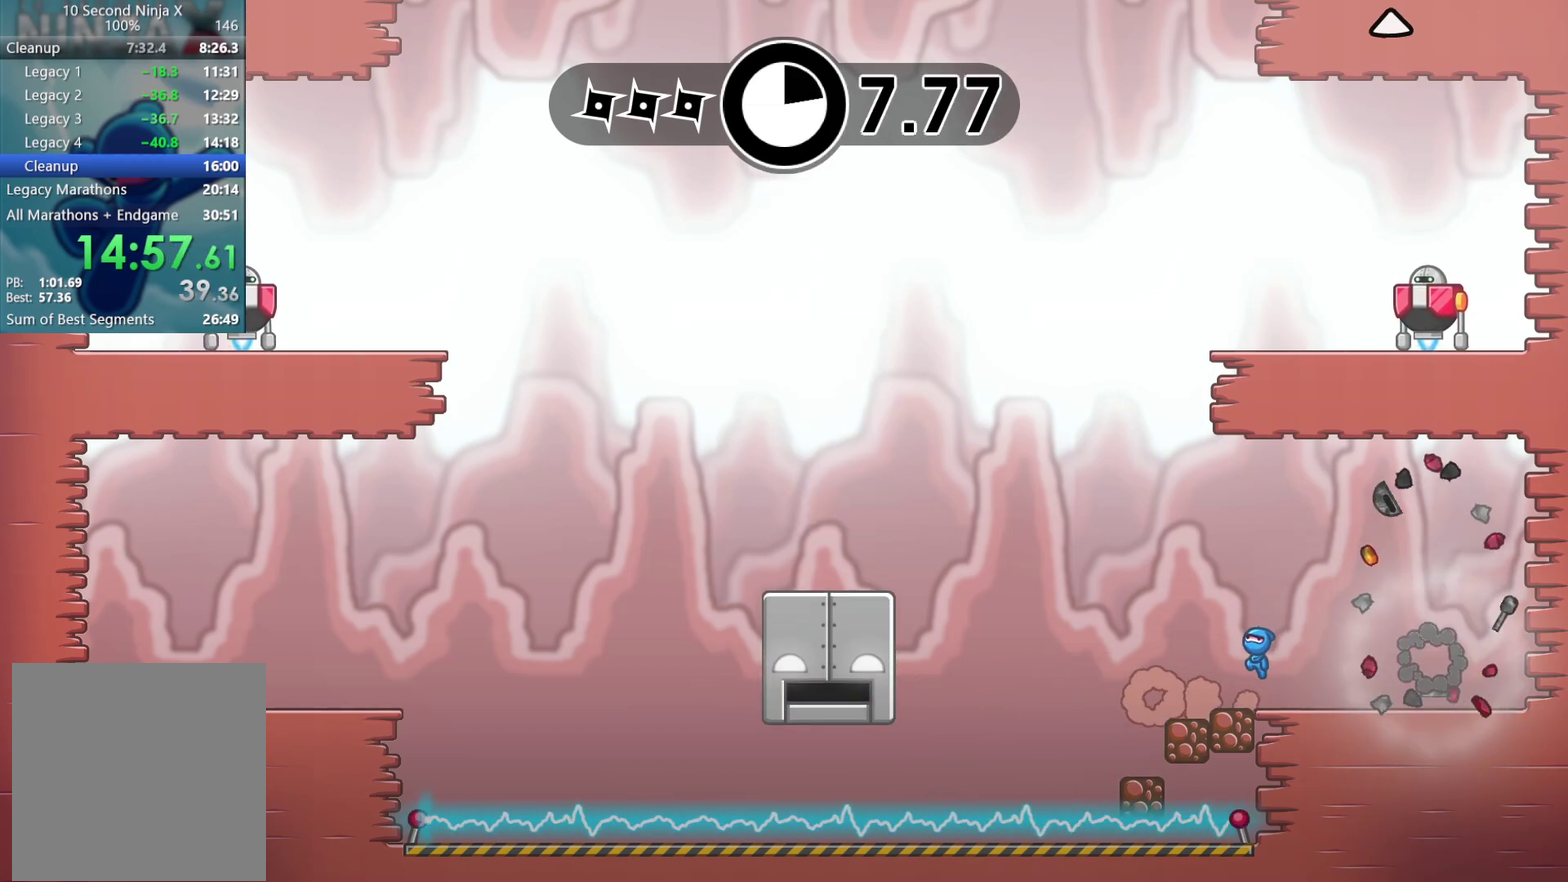
{"buttons": [], "left_stick": "left", "events": [[33, "A", "up"], [267, "L3", "up"], [350, "A", "down"], [467, "A", "up"]]}
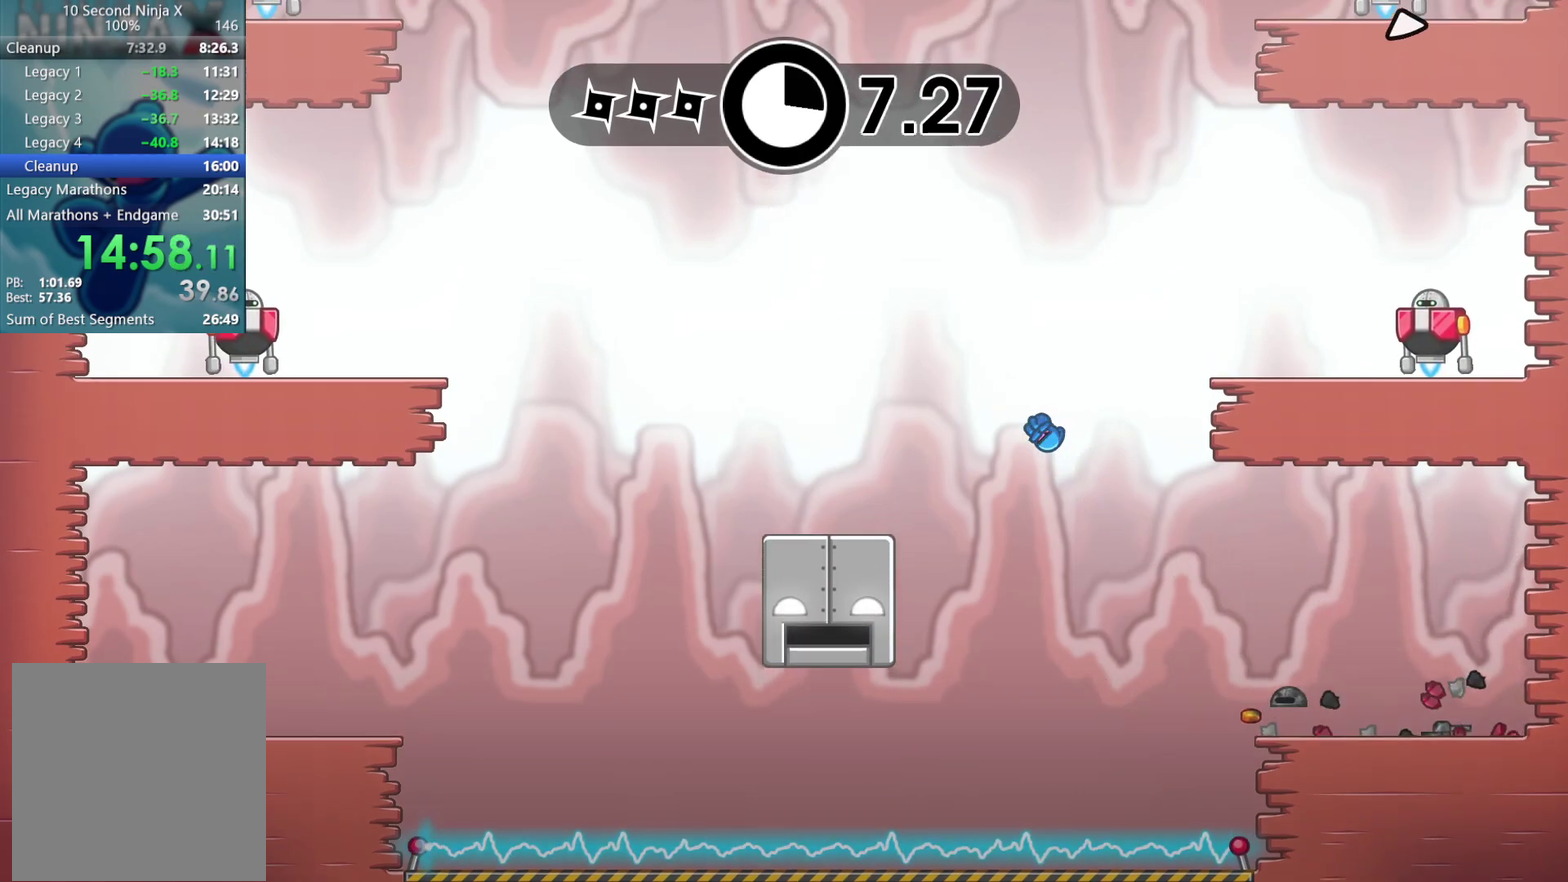
{"buttons": [], "left_stick": "center", "events": [[367, "left_stick", "right"], [467, "left_stick", "center"]]}
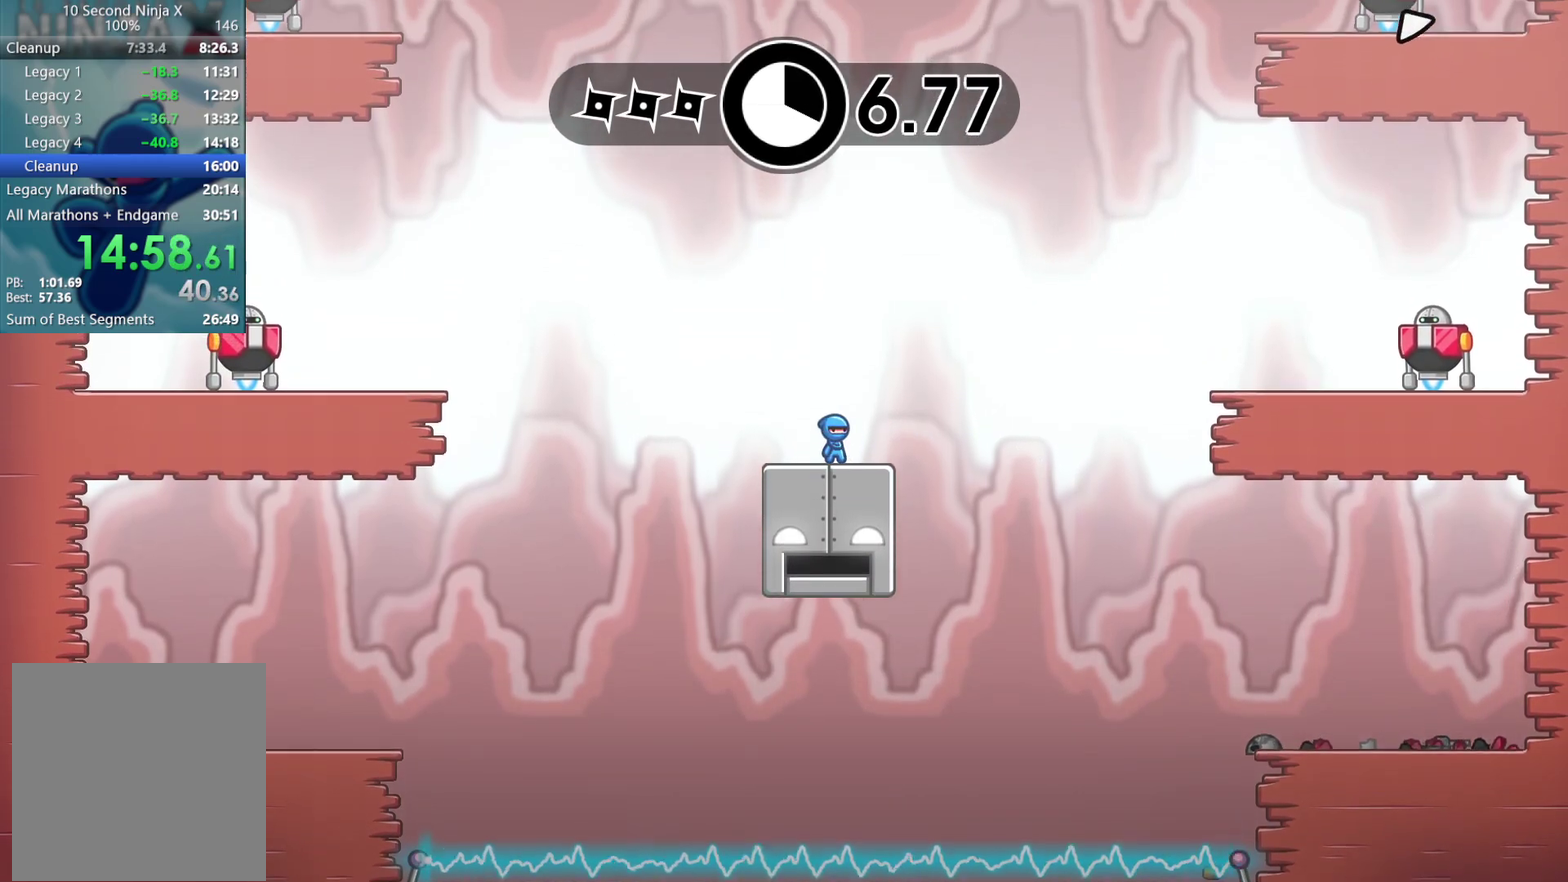
{"buttons": [], "left_stick": "left", "events": [[367, "B", "down"], [417, "left_stick", "left"], [433, "B", "up"]]}
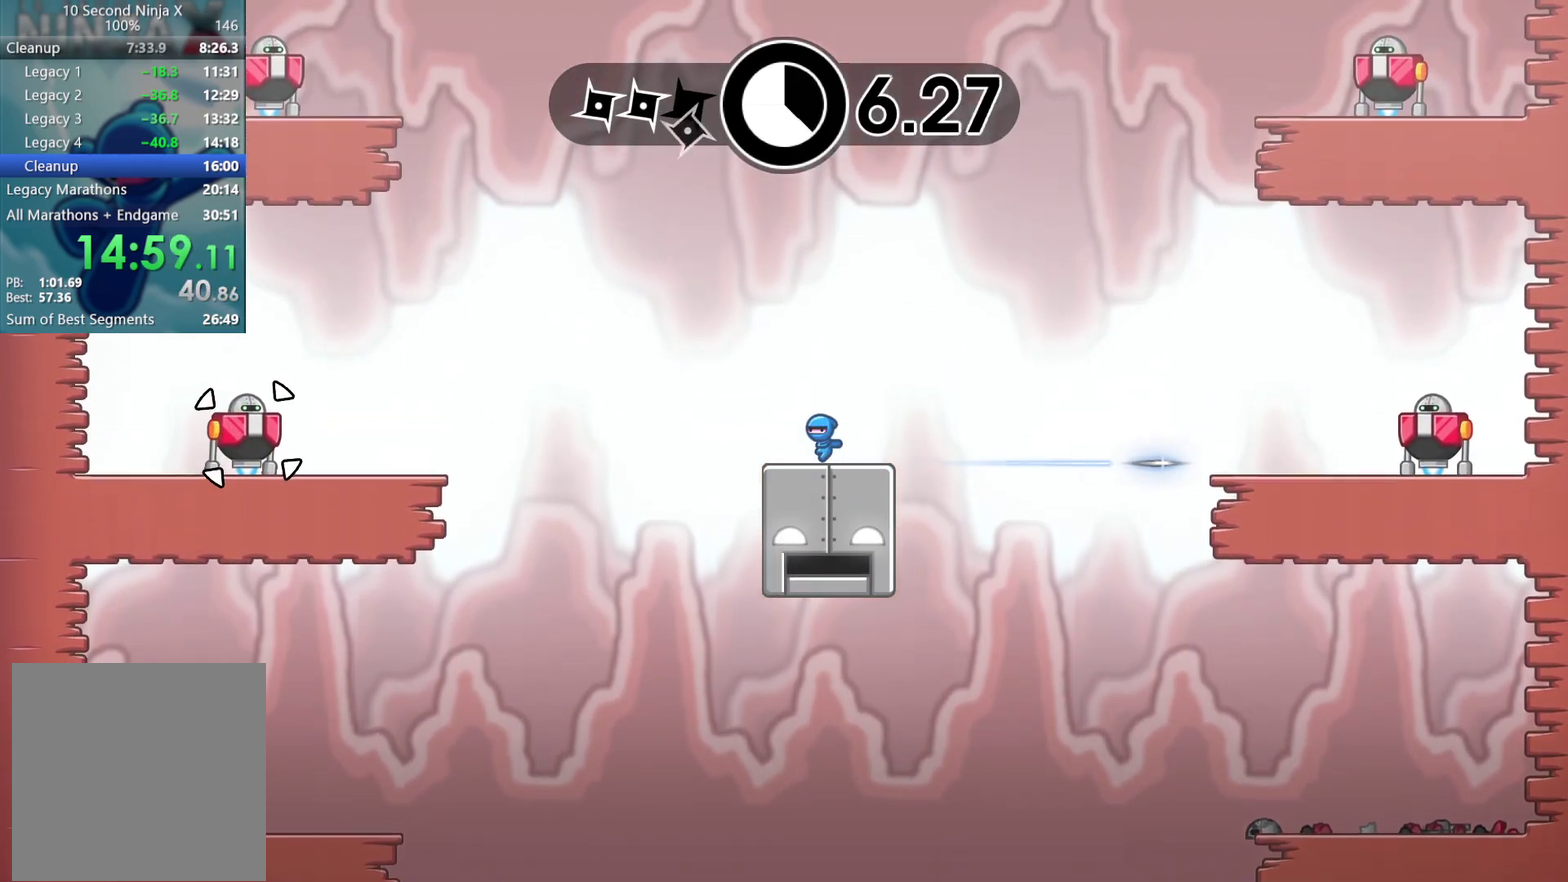
{"buttons": [], "left_stick": "right", "events": [[33, "B", "down"], [100, "B", "up"], [100, "left_stick", "right"], [383, "A", "down"], [483, "A", "up"]]}
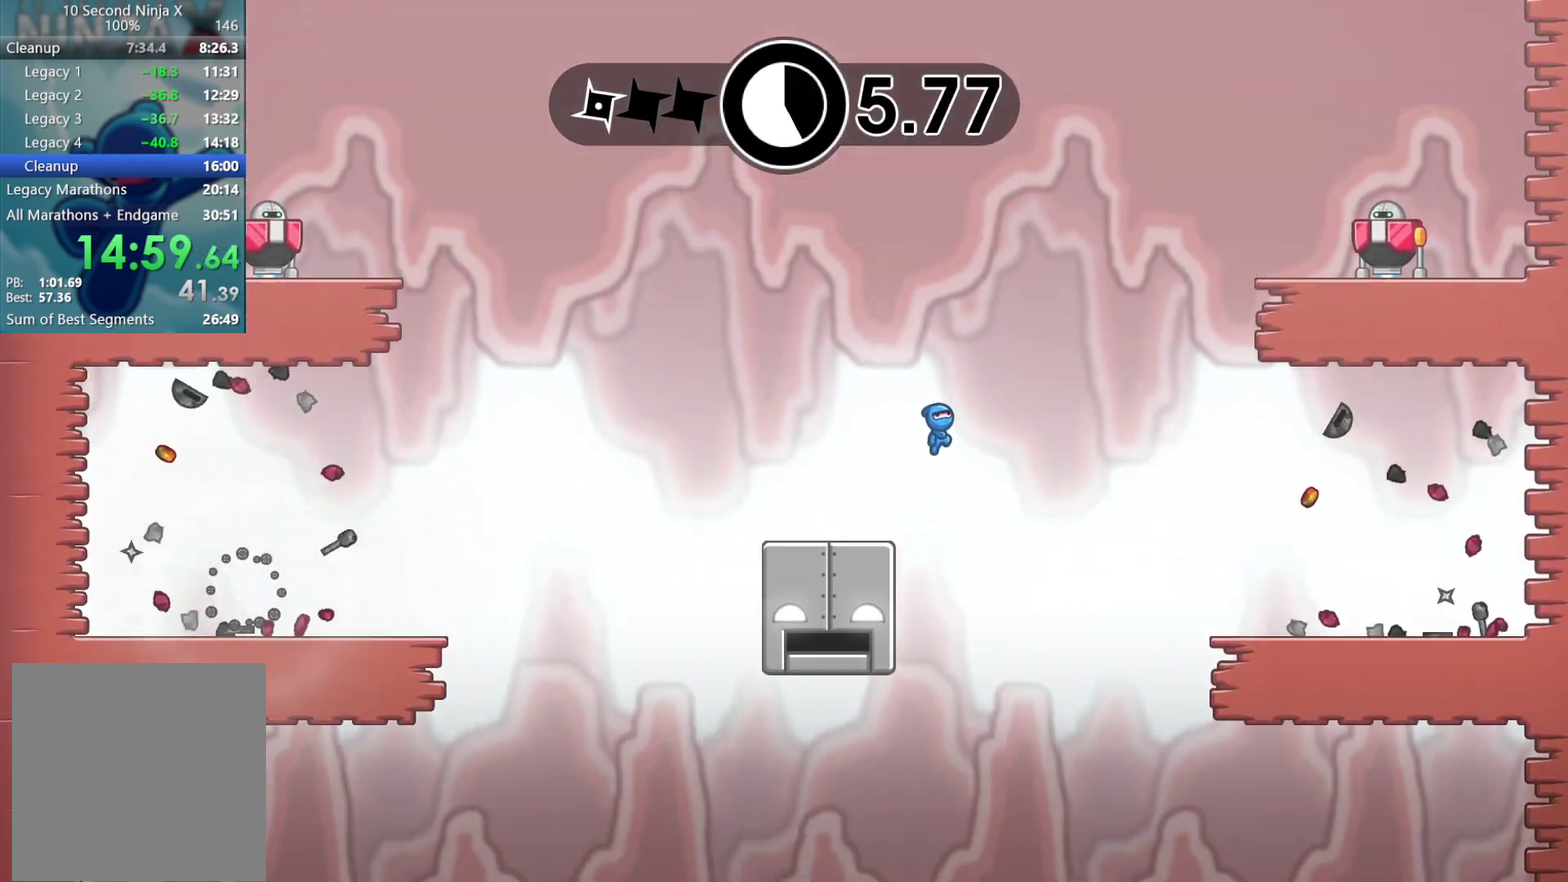
{"buttons": [], "left_stick": "right", "events": [[167, "A", "down"], [267, "A", "up"]]}
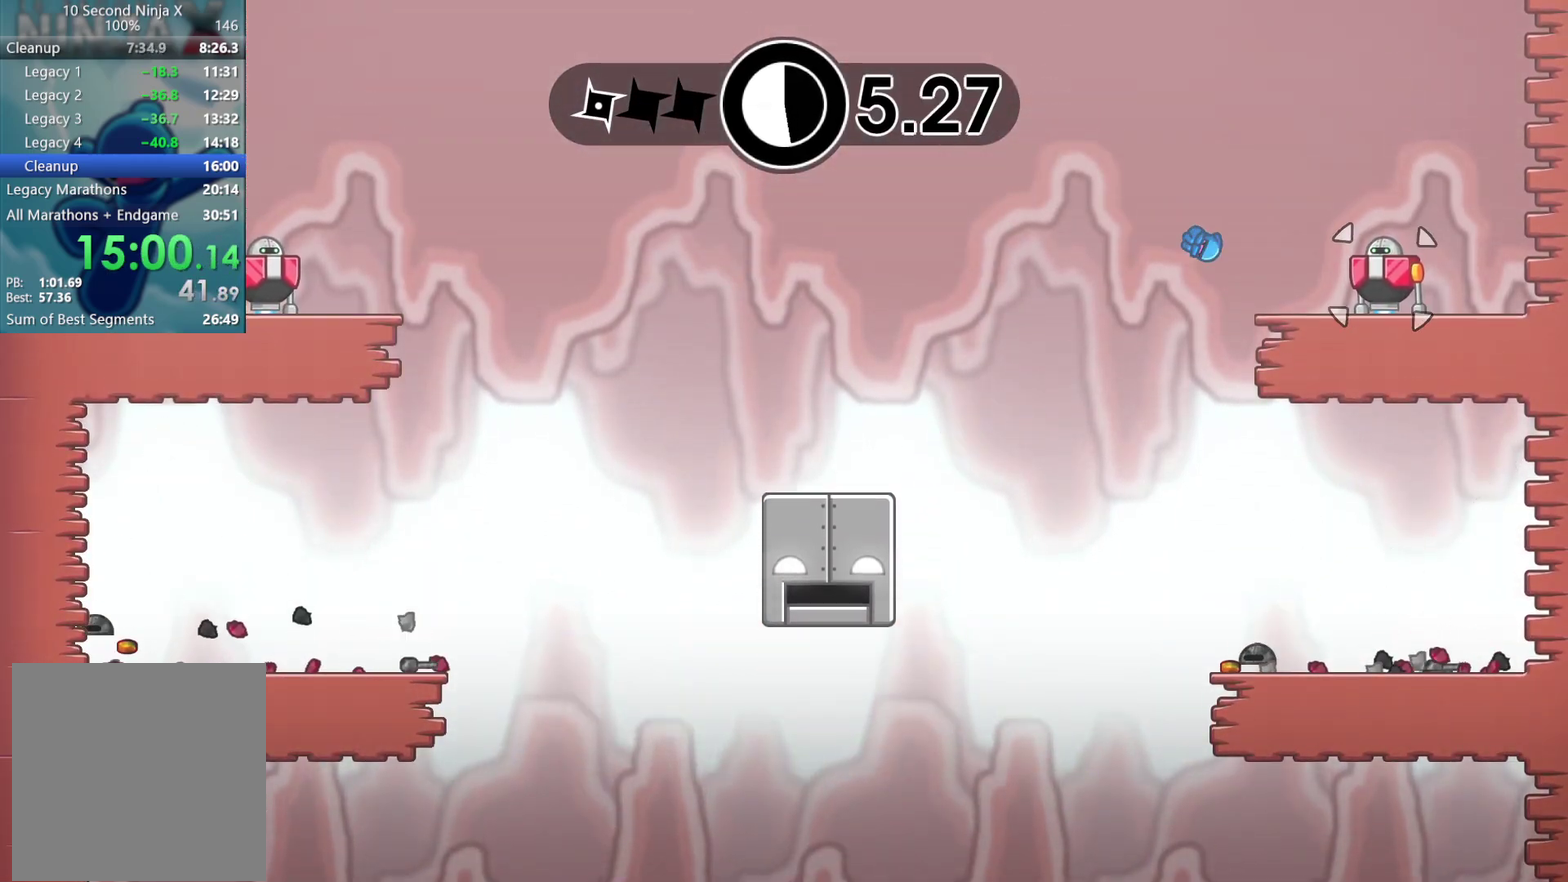
{"buttons": [], "left_stick": "center", "events": [[50, "X", "down"], [117, "left_stick", "left"], [133, "X", "up"], [217, "B", "down"], [233, "left_stick", "center"], [283, "B", "up"]]}
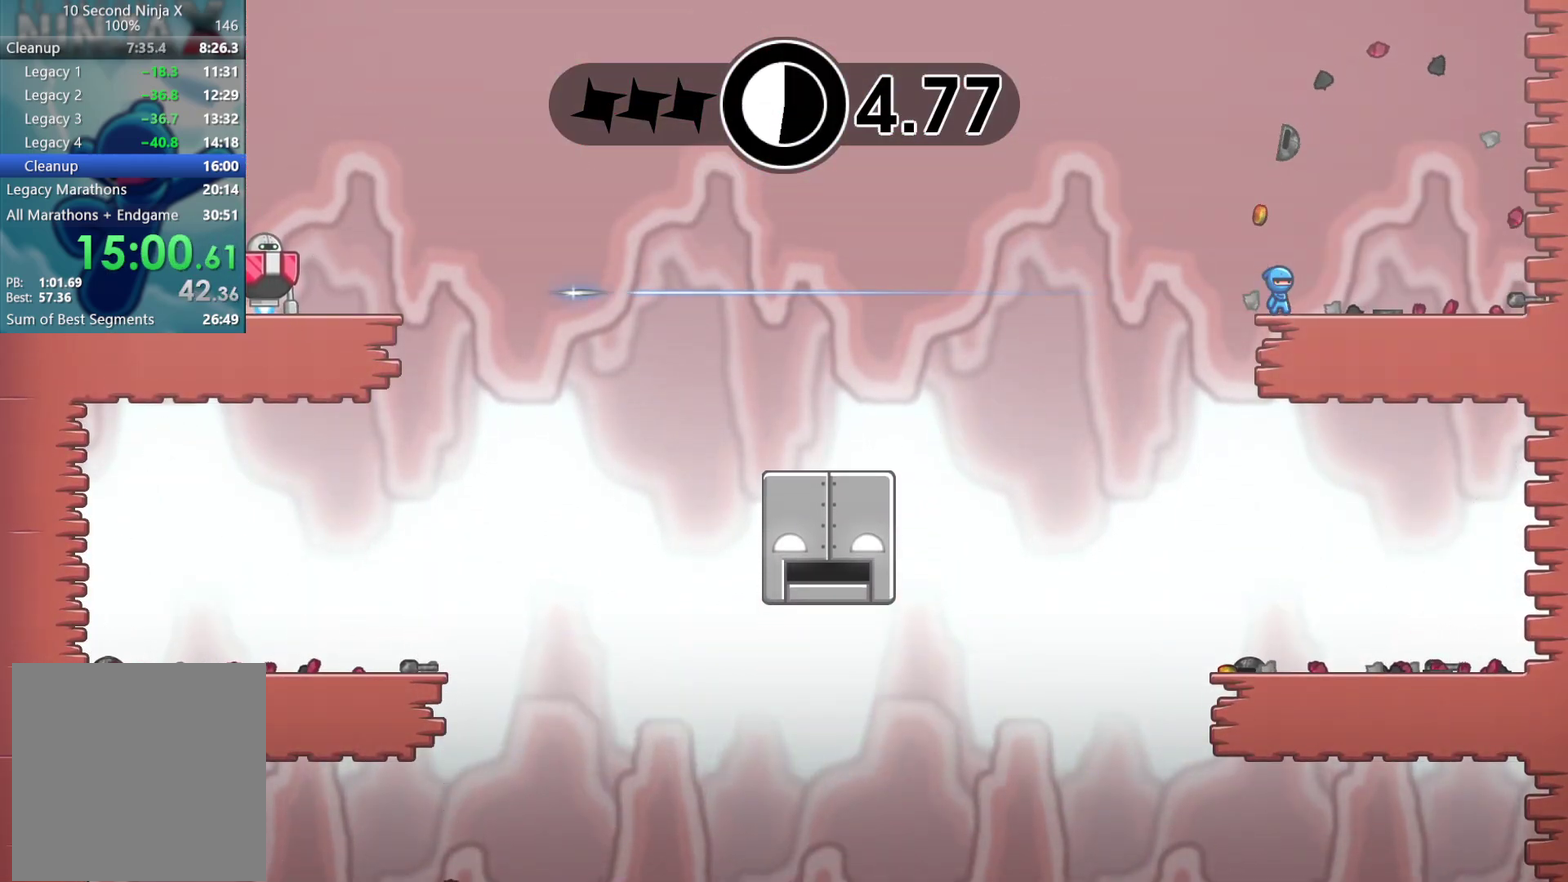
{"buttons": ["Y"], "left_stick": "center", "events": [[333, "Y", "down"], [400, "Y", "up"], [500, "Y", "down"]]}
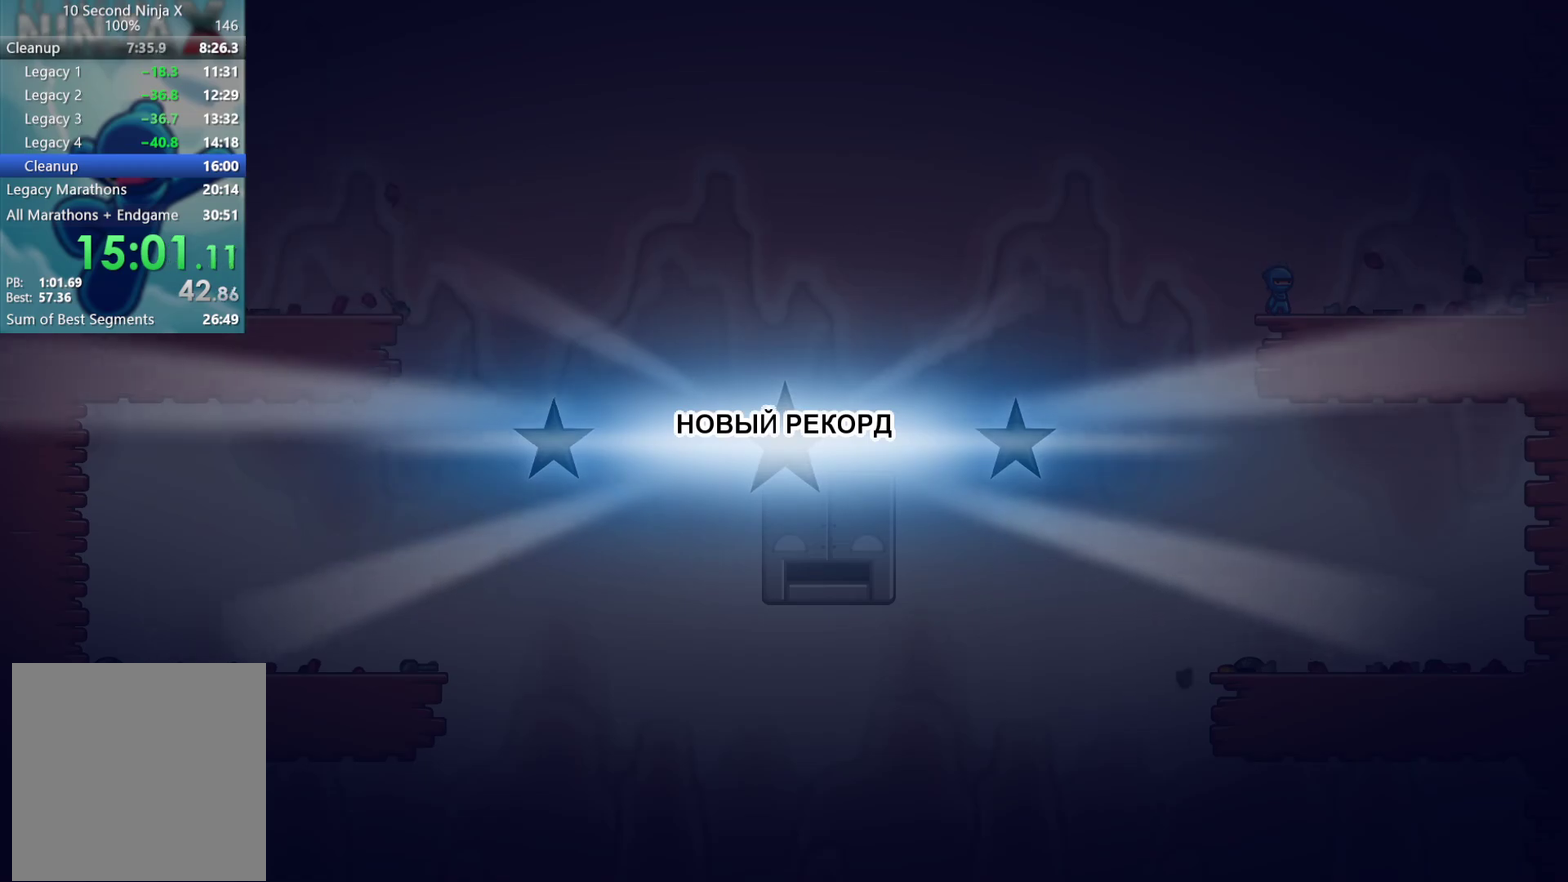
{"buttons": ["Y"], "left_stick": "center", "events": [[100, "Y", "up"], [183, "Y", "down"], [233, "Y", "up"], [333, "Y", "down"], [400, "Y", "up"], [483, "Y", "down"]]}
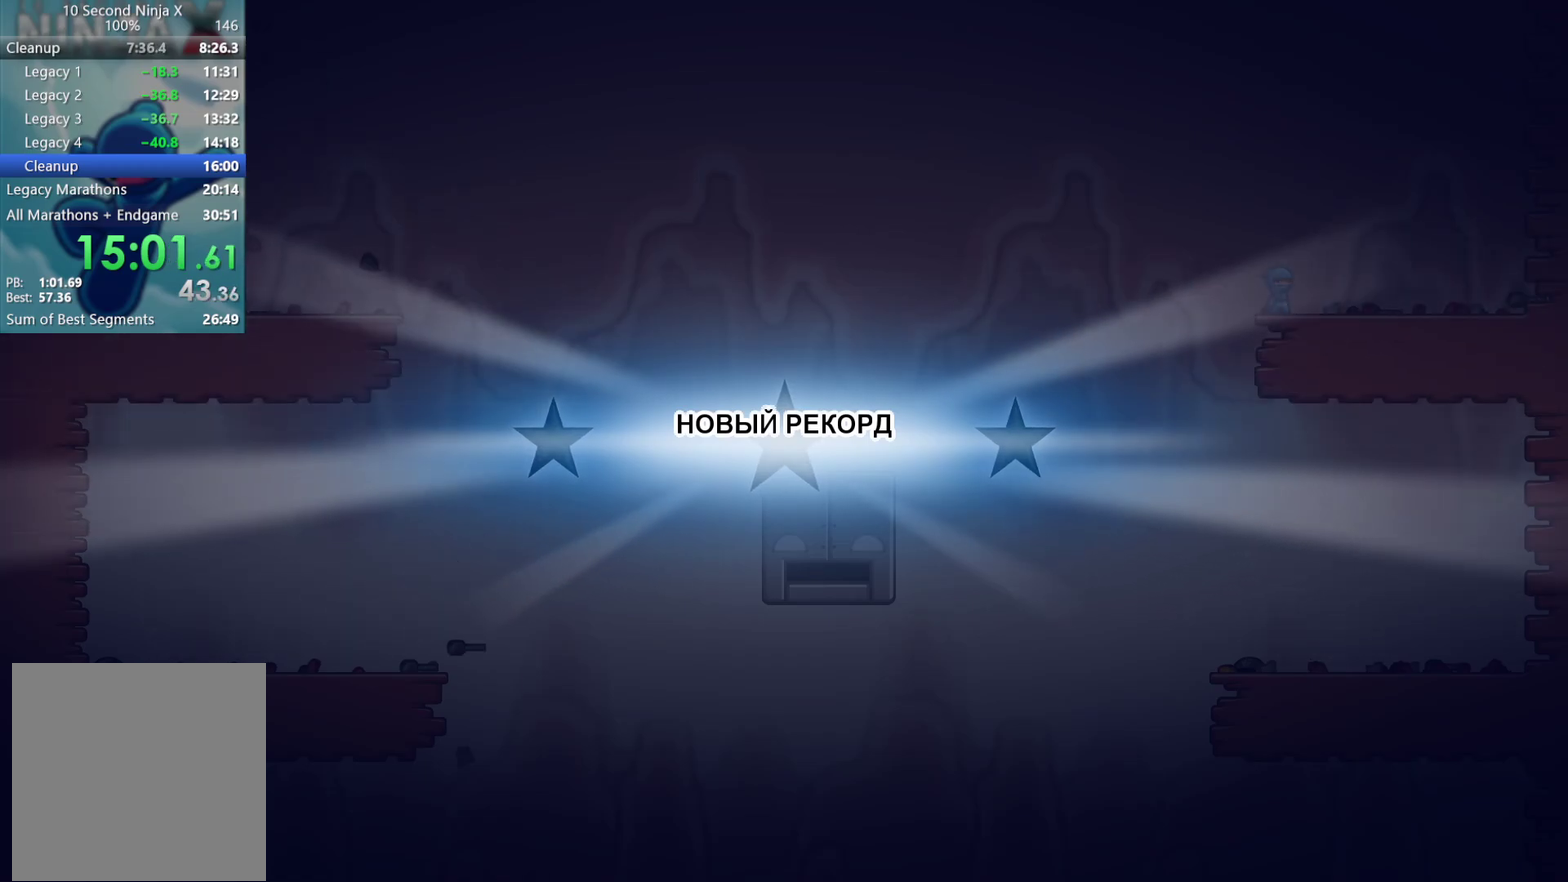
{"buttons": ["Y"], "left_stick": "right", "events": [[50, "Y", "up"], [67, "left_stick", "right"], [150, "Y", "down"], [200, "Y", "up"], [300, "Y", "down"], [383, "Y", "up"], [467, "Y", "down"]]}
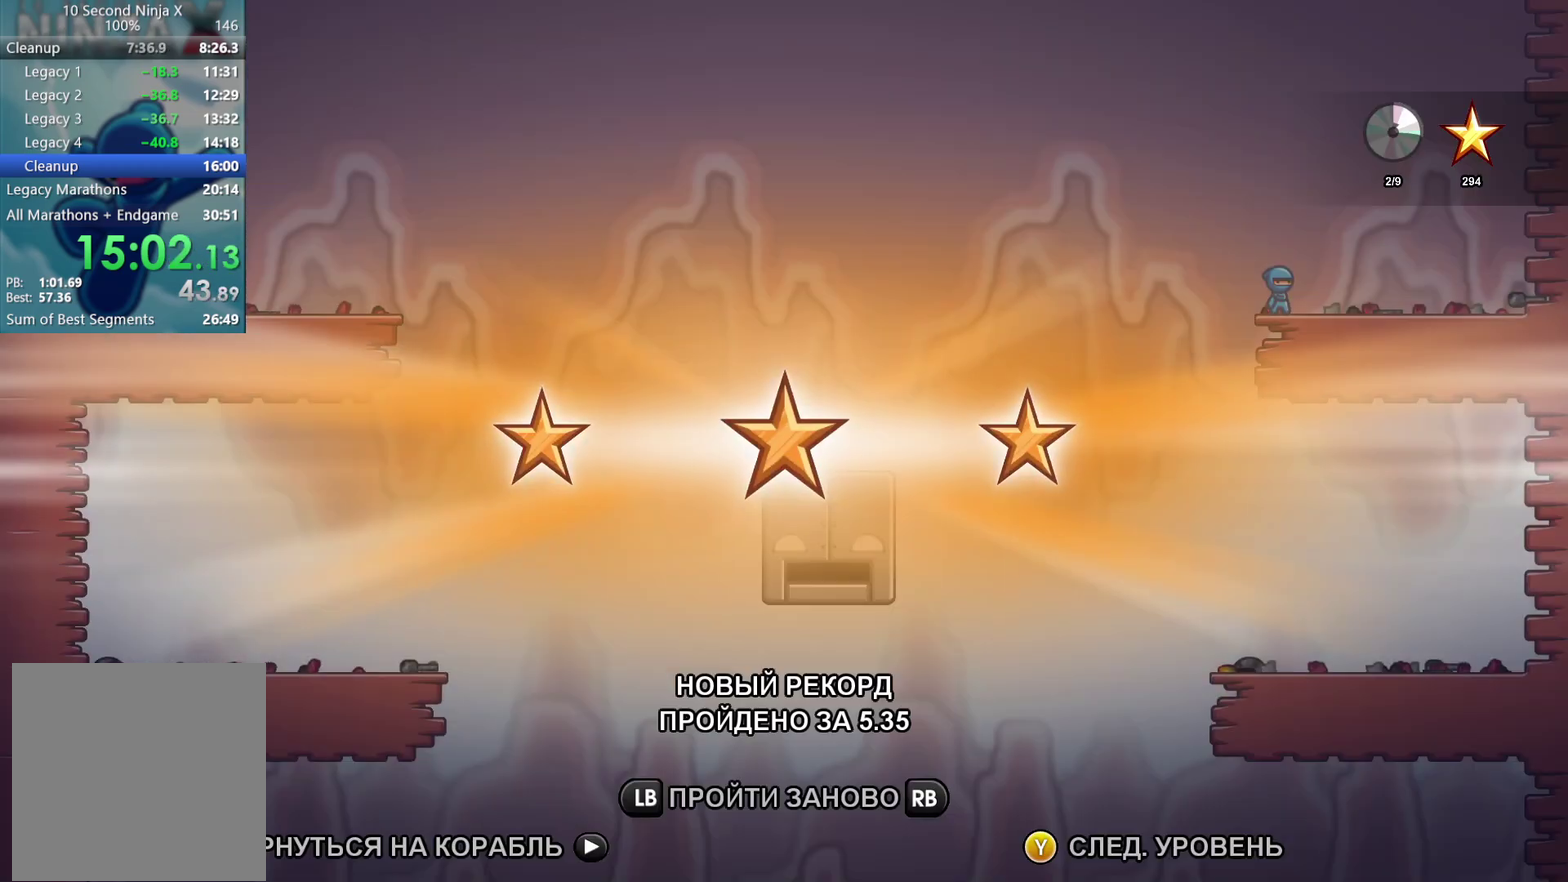
{"buttons": [], "left_stick": "right", "events": [[33, "Y", "up"], [117, "Y", "down"], [183, "Y", "up"], [283, "Y", "down"], [333, "Y", "up"], [450, "Y", "down"], [500, "Y", "up"]]}
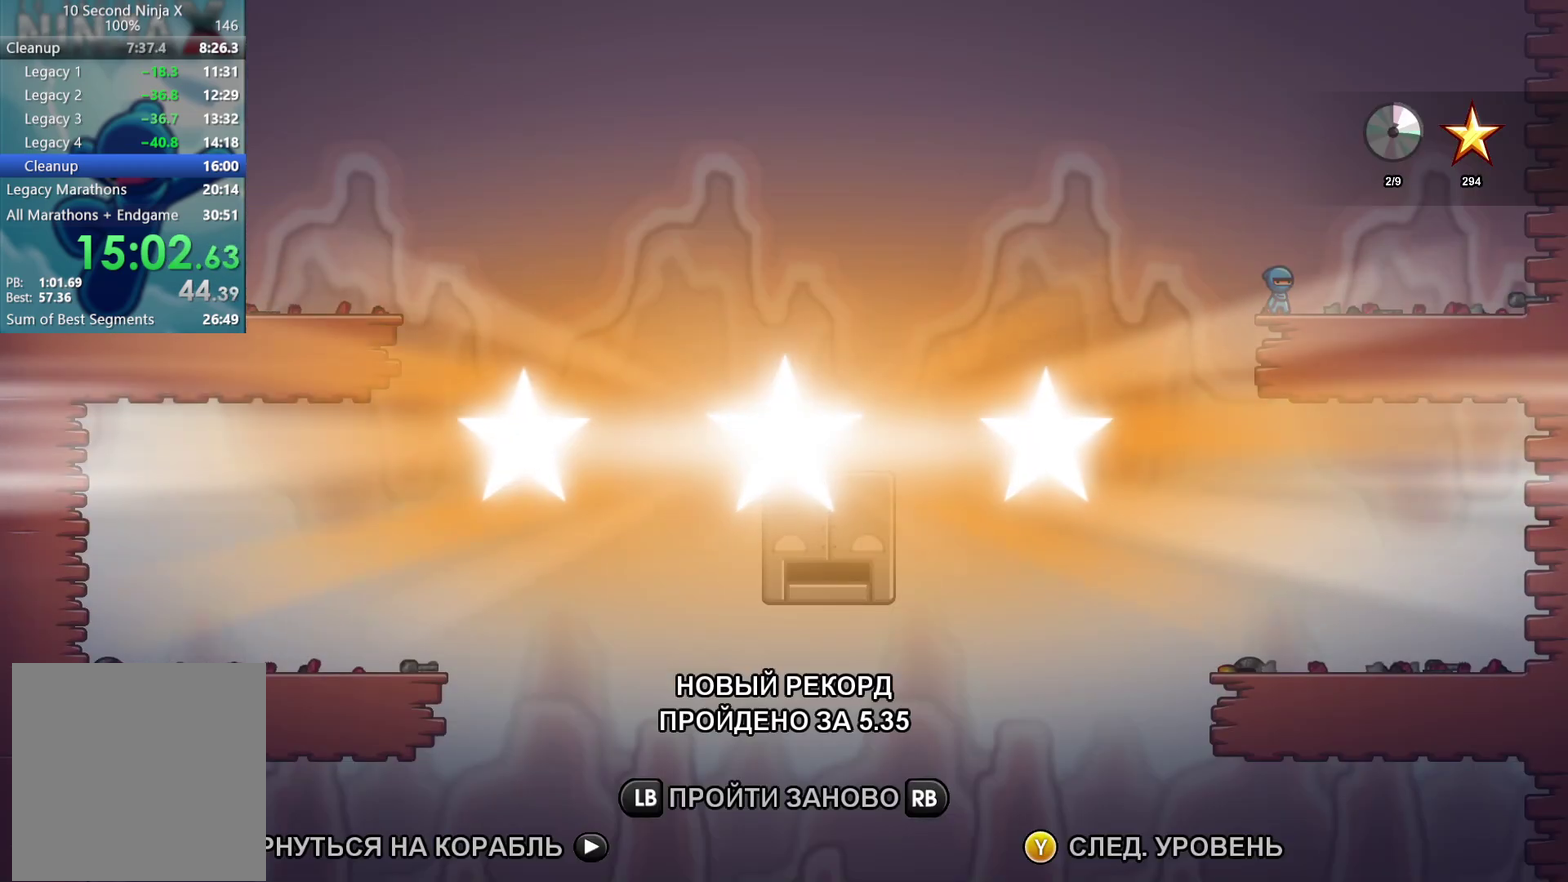
{"buttons": [], "left_stick": "right", "events": [[100, "Y", "down"], [150, "Y", "up"], [267, "Y", "down"], [317, "Y", "up"], [433, "Y", "down"], [483, "Y", "up"]]}
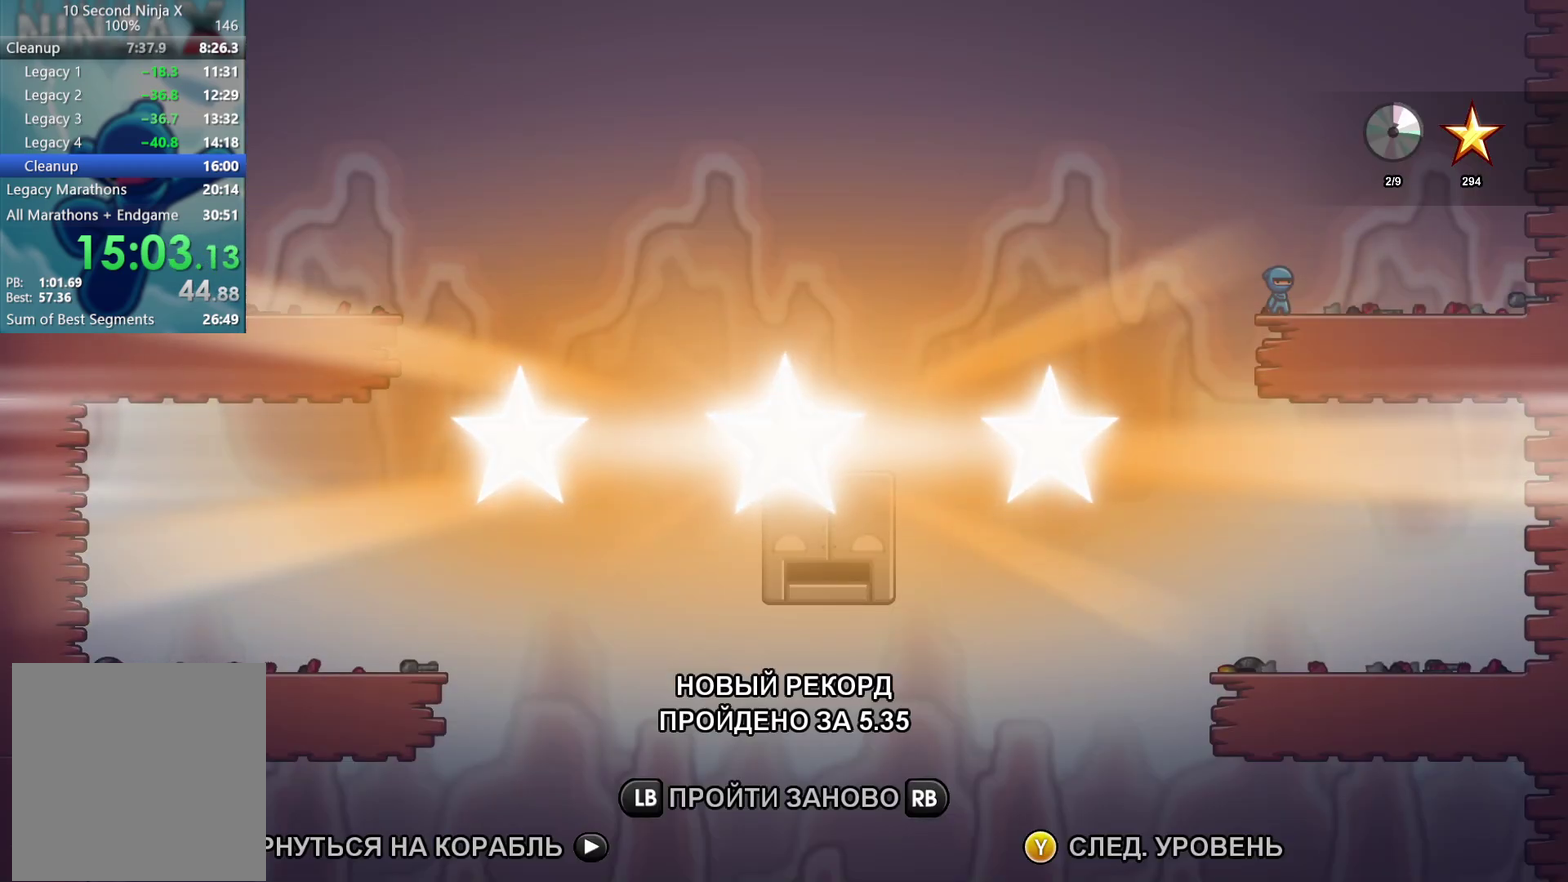
{"buttons": [], "left_stick": "right", "events": [[83, "Y", "down"], [150, "Y", "up"], [267, "Y", "down"], [317, "Y", "up"], [417, "Y", "down"], [483, "Y", "up"]]}
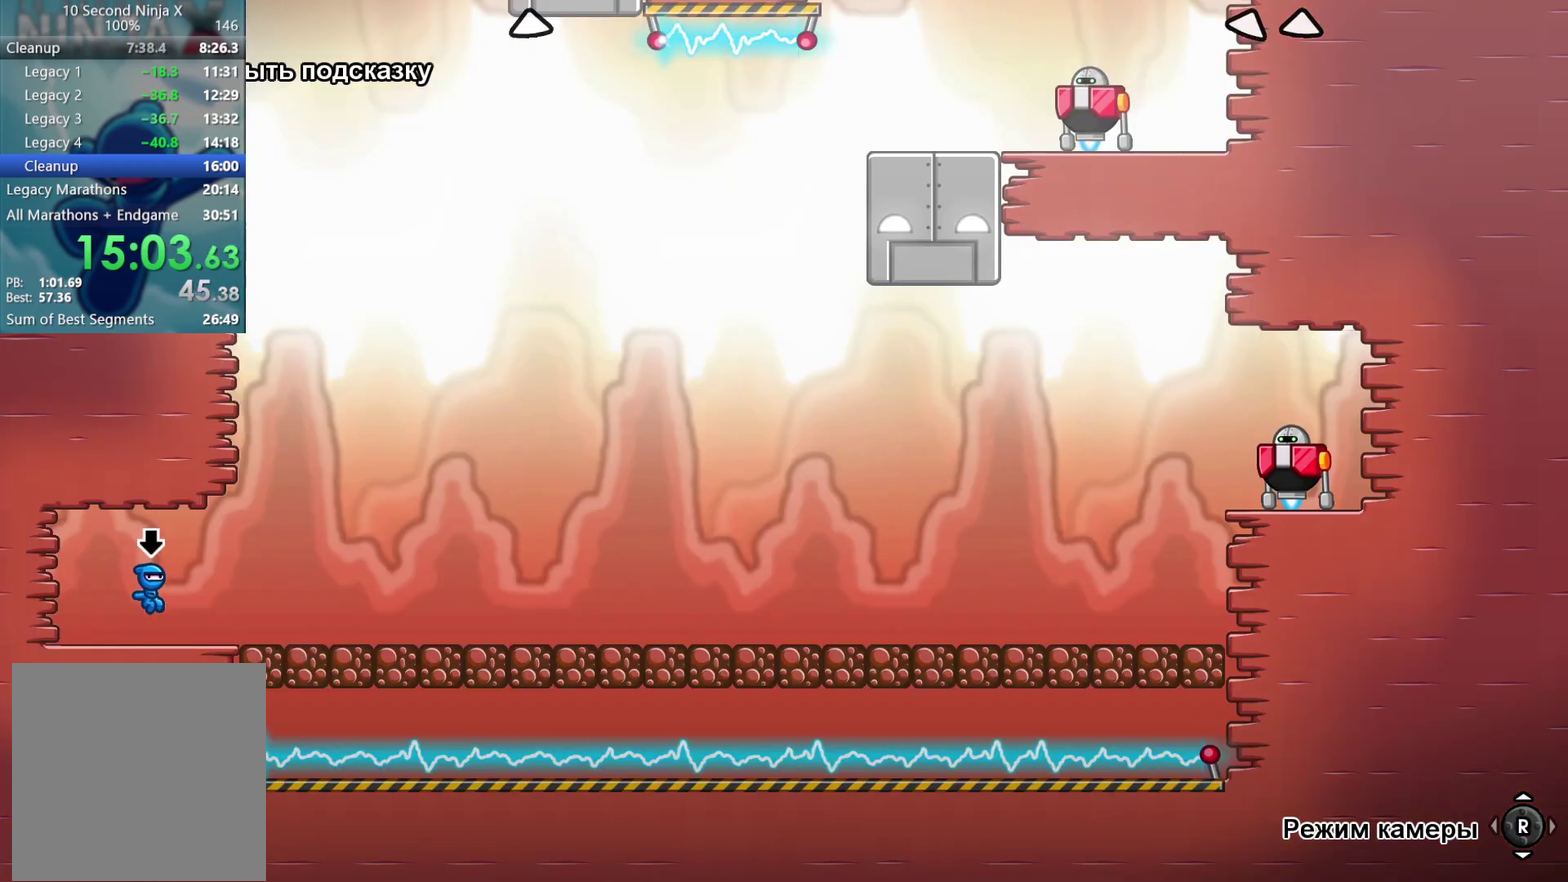
{"buttons": [], "left_stick": "right", "events": []}
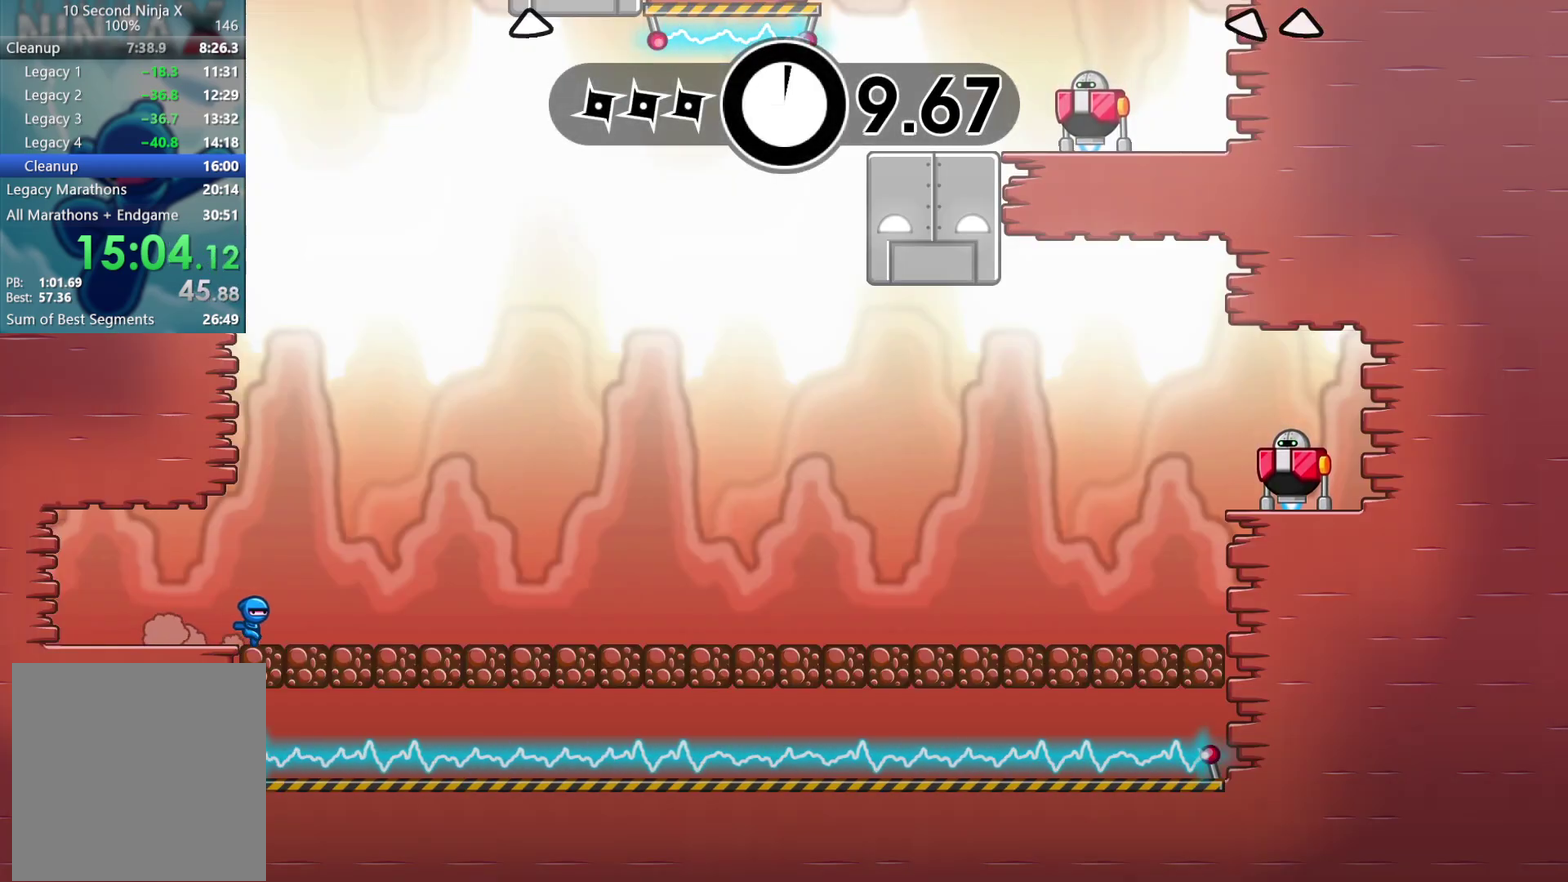
{"buttons": [], "left_stick": "right", "events": []}
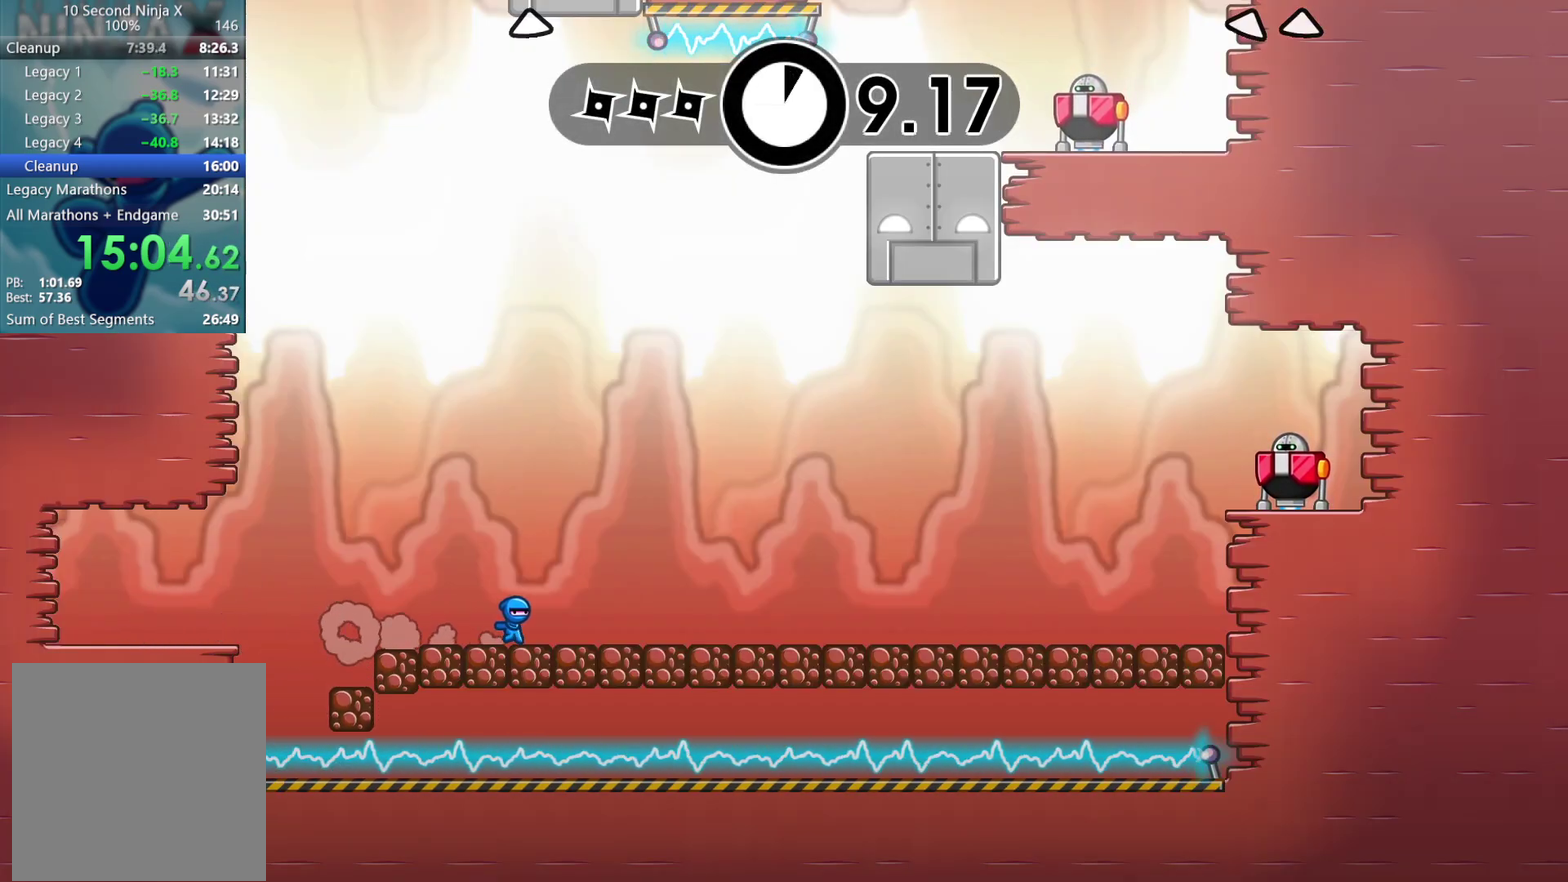
{"buttons": [], "left_stick": "left", "events": [[117, "A", "down"], [183, "A", "up"], [283, "B", "down"], [317, "left_stick", "up-left"], [333, "B", "up"], [383, "left_stick", "left"], [433, "A", "down"], [500, "A", "up"]]}
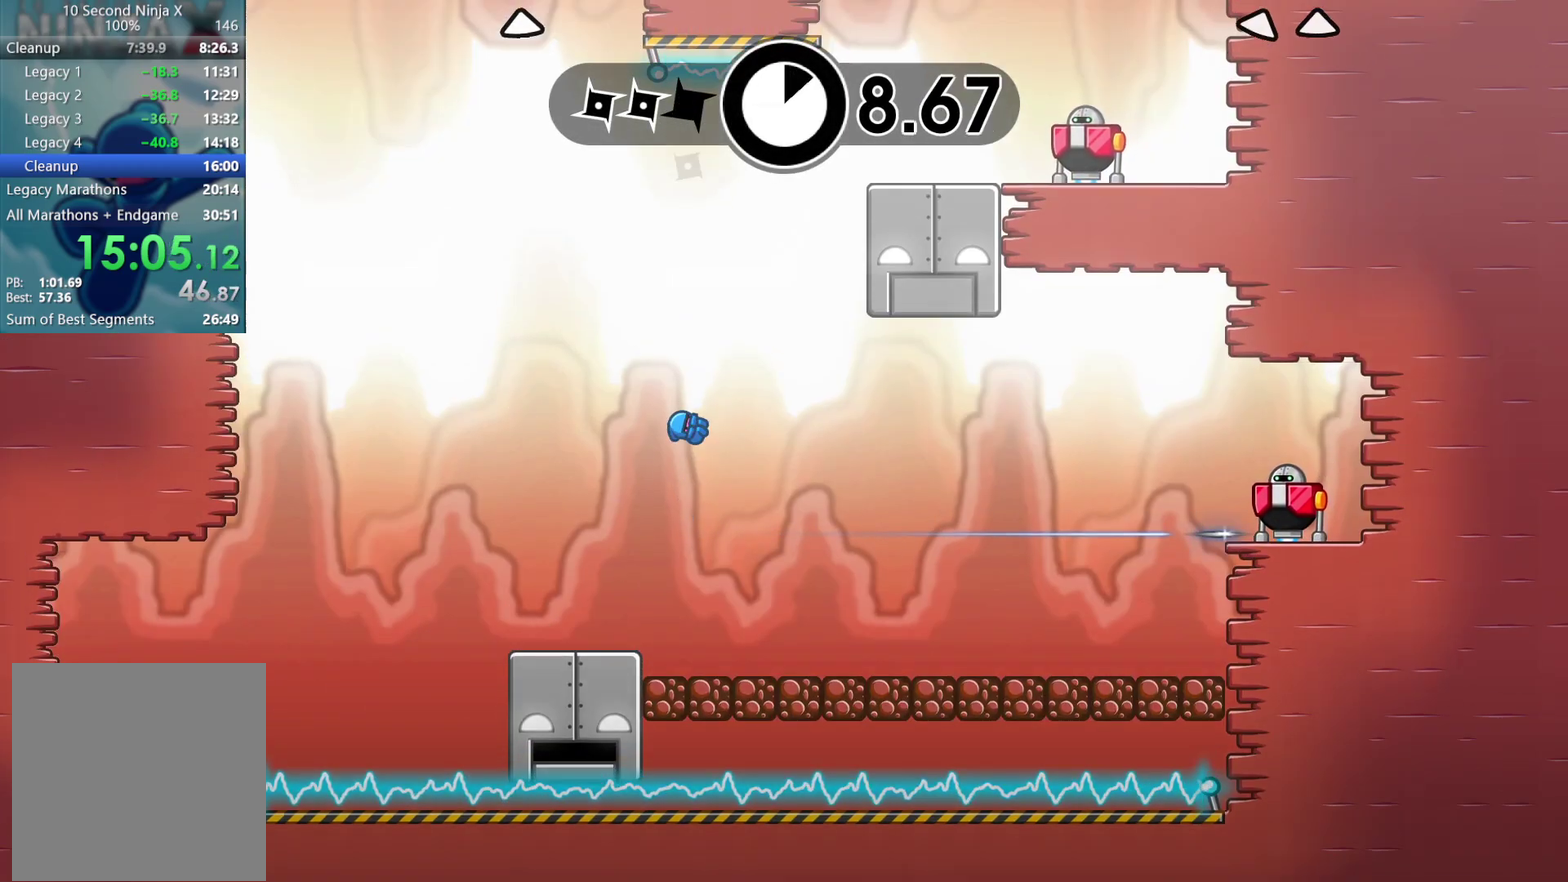
{"buttons": [], "left_stick": "center", "events": [[250, "left_stick", "right"], [400, "left_stick", "center"]]}
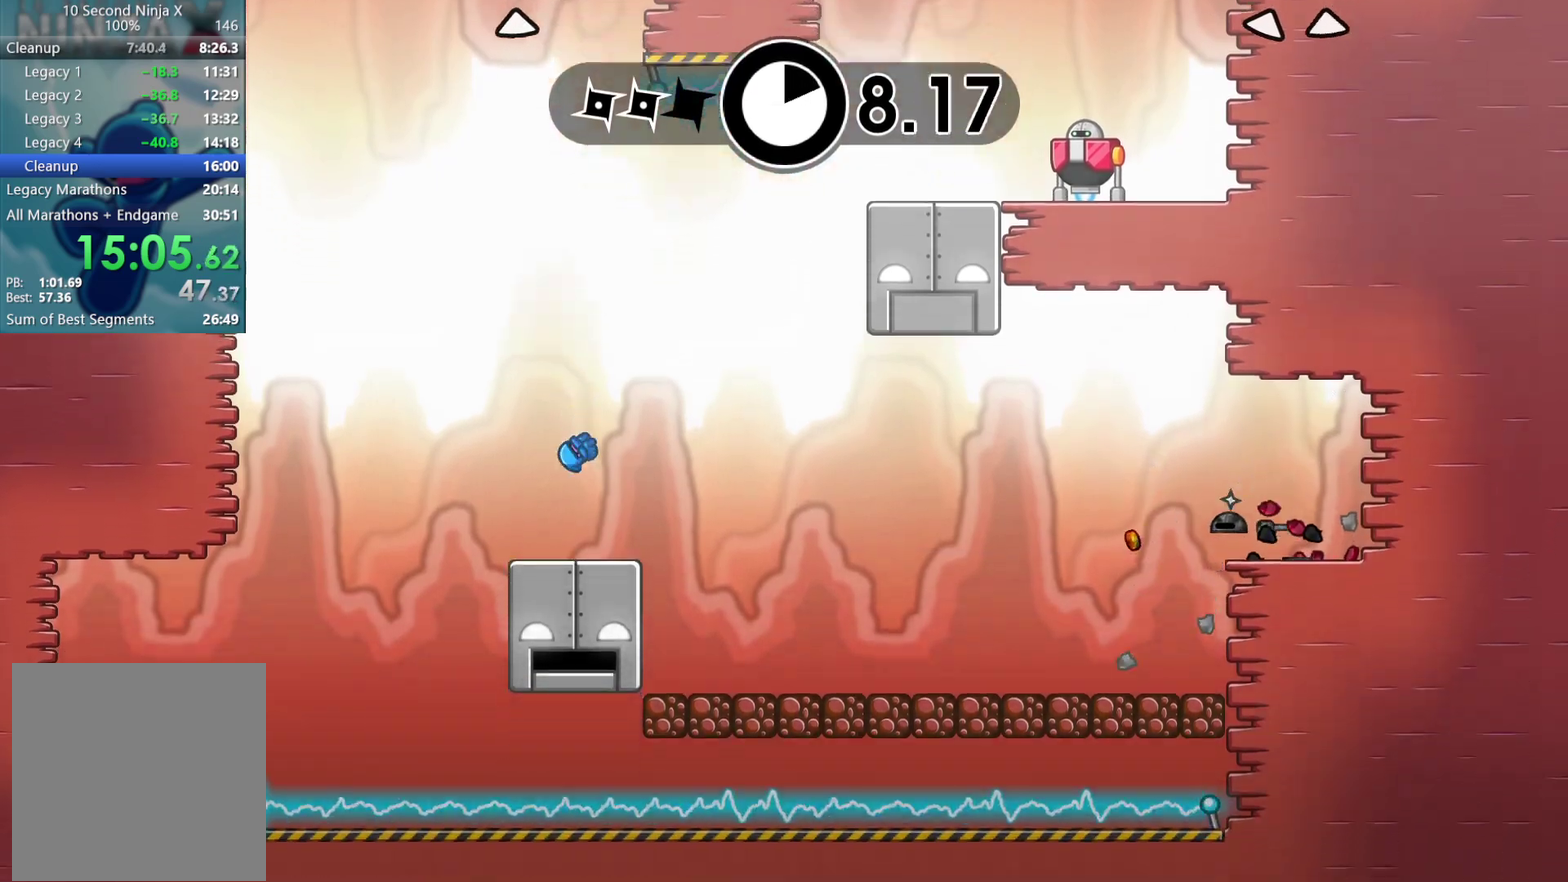
{"buttons": ["A"], "left_stick": "right", "events": [[150, "left_stick", "right"], [283, "A", "down"], [367, "A", "up"], [500, "A", "down"]]}
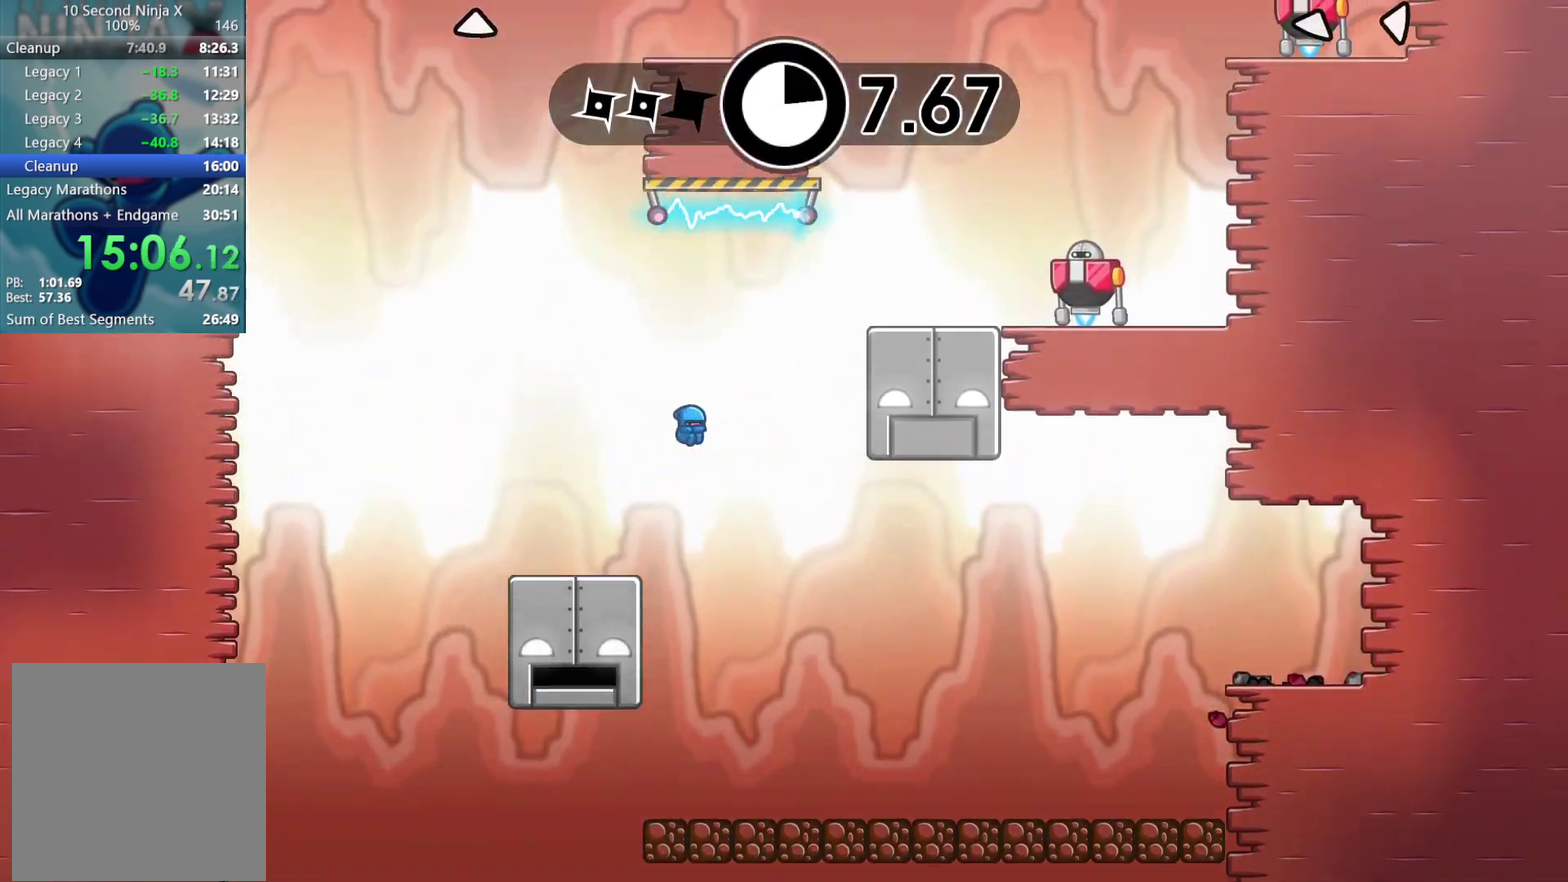
{"buttons": [], "left_stick": "up-left", "events": [[100, "A", "up"], [417, "X", "down"], [483, "left_stick", "up-left"], [500, "X", "up"]]}
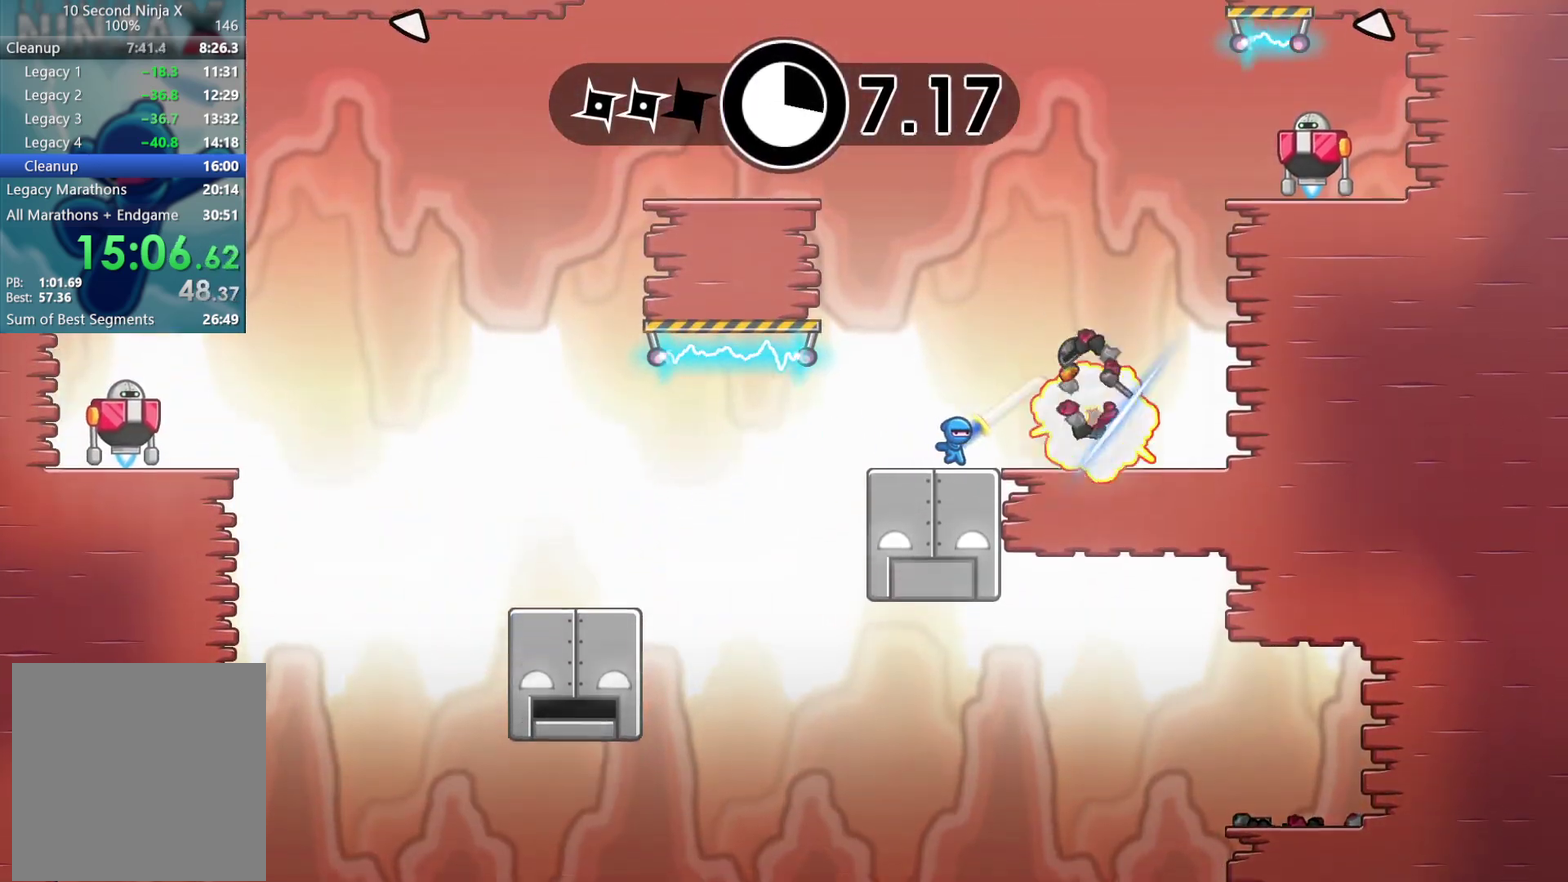
{"buttons": [], "left_stick": "right"}
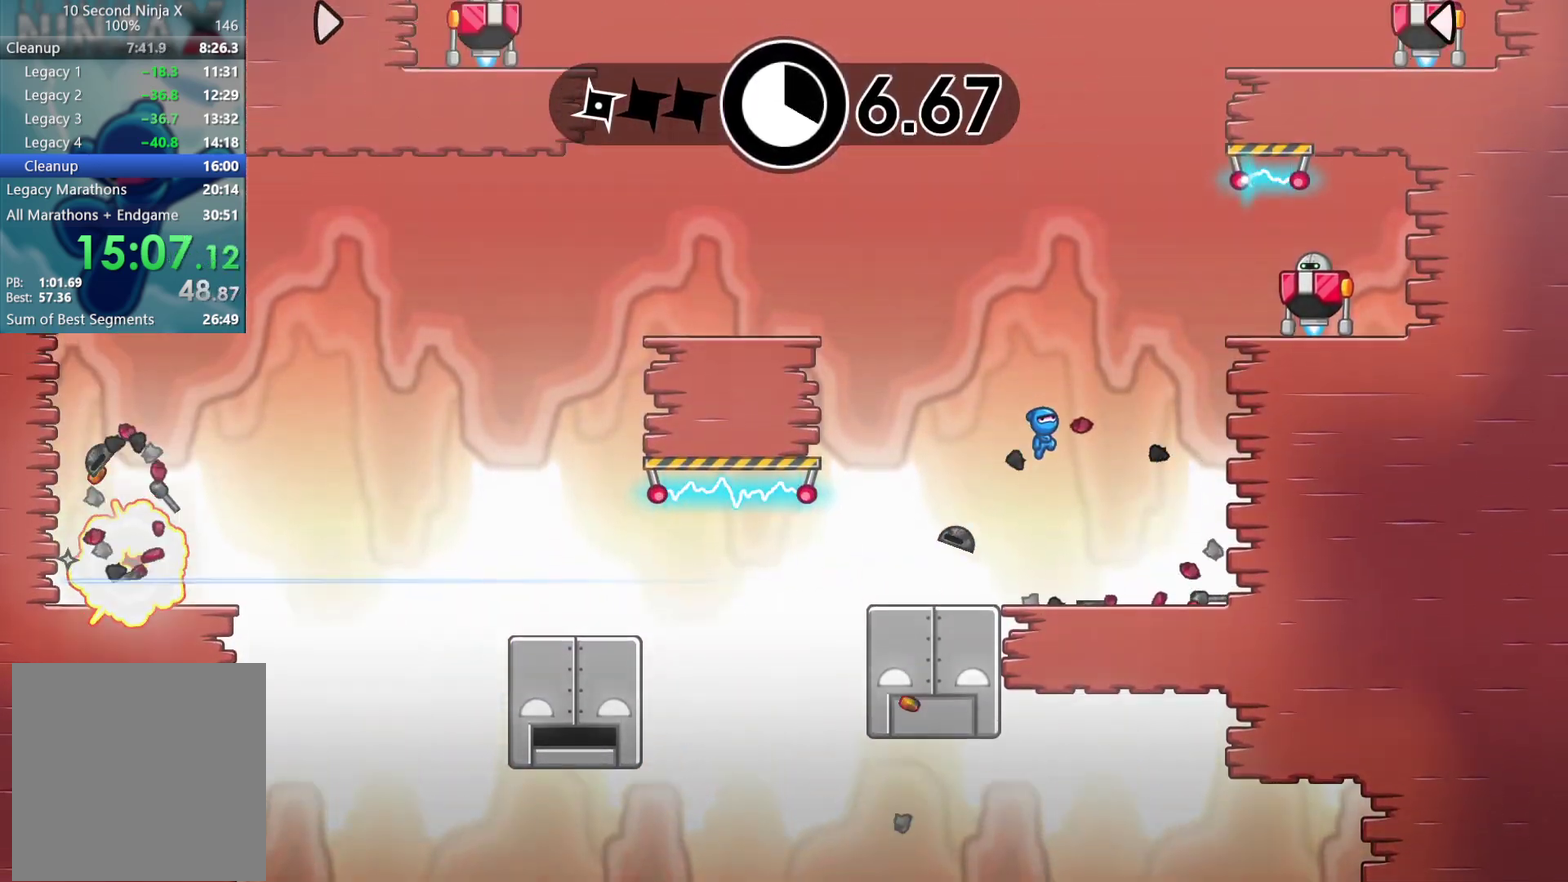
{"buttons": ["L3"], "left_stick": "left"}